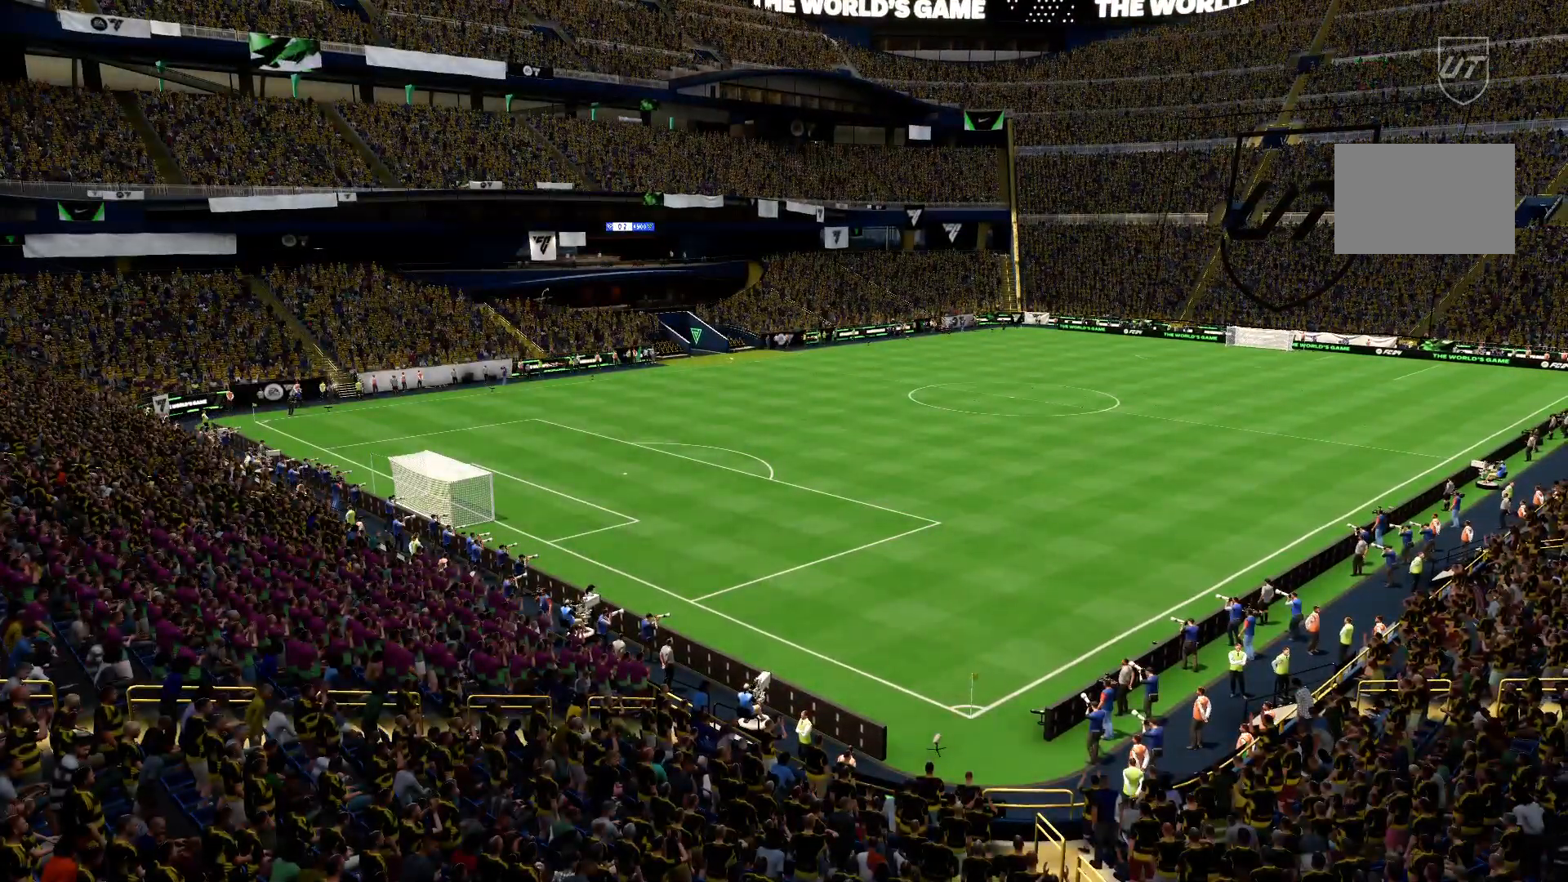
Gameplay with a controller (PlayStation layout); each line is a JSON object with the inputs held at the frame after it. "events" lists button and stick changes between this image and that frame as [ms after this image, input, new state], when the widget could be followed in between. Not read: L3 R3.
{"buttons": [], "left_stick": "center", "right_stick": "center", "events": []}
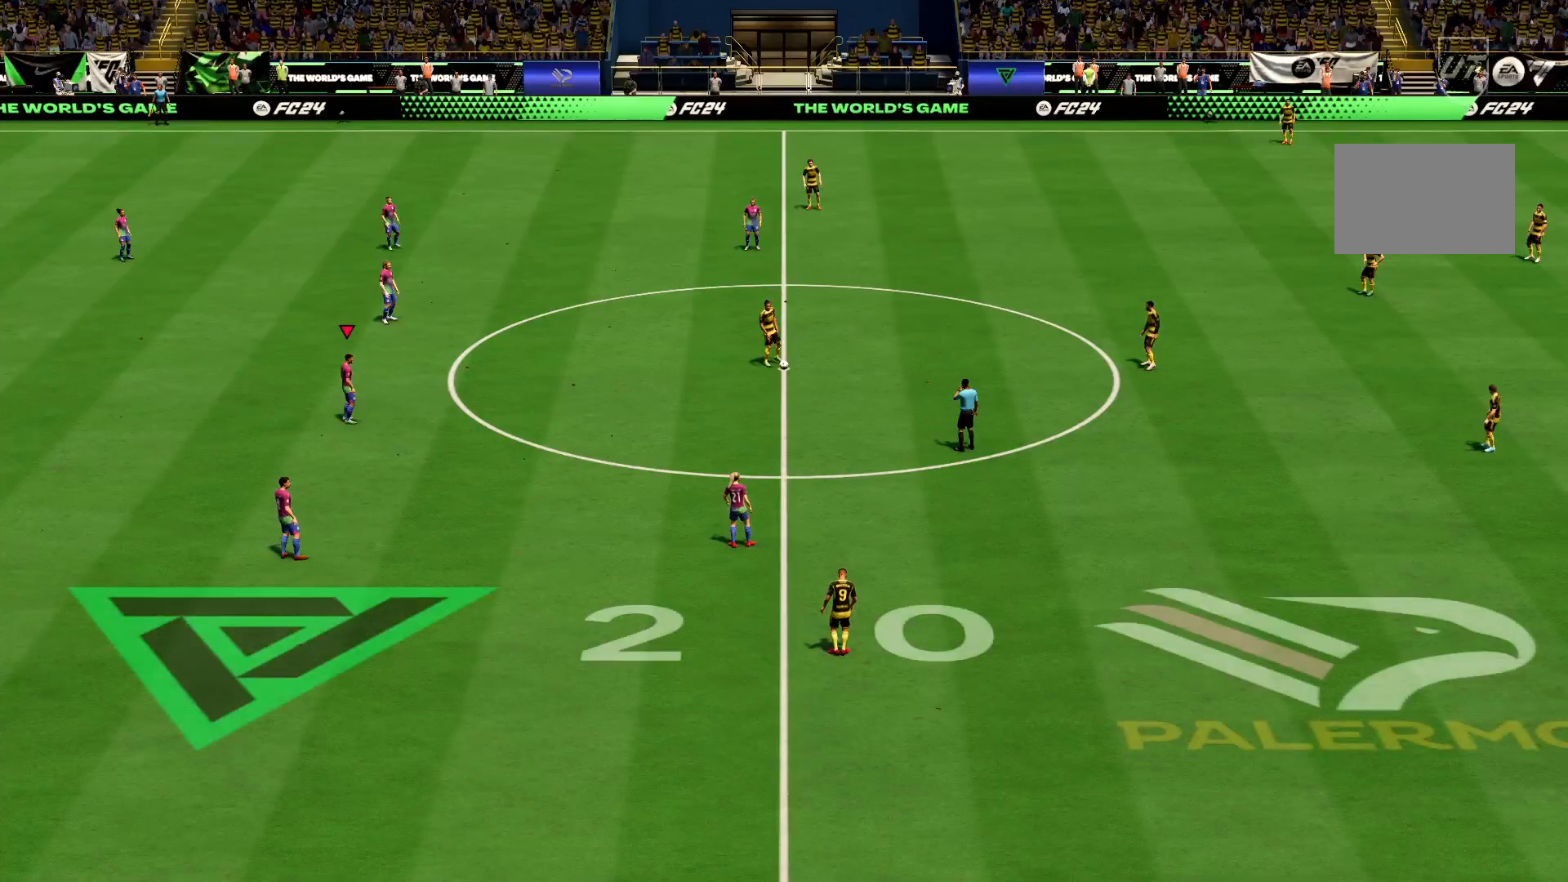
{"buttons": [], "left_stick": "center", "right_stick": "center", "events": []}
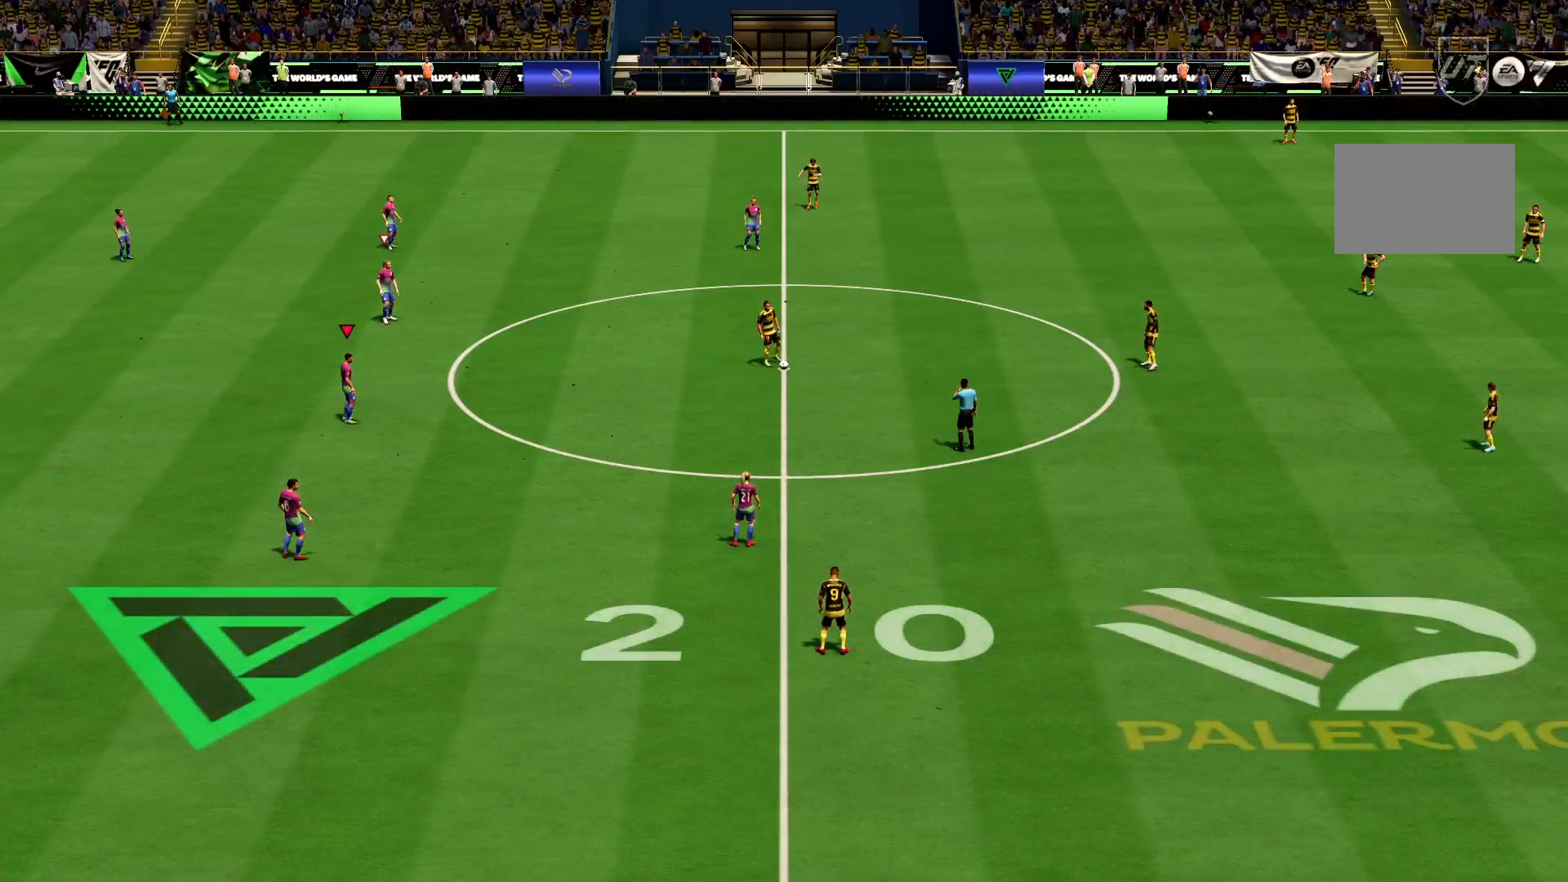
{"buttons": [], "left_stick": "center", "right_stick": "center", "events": []}
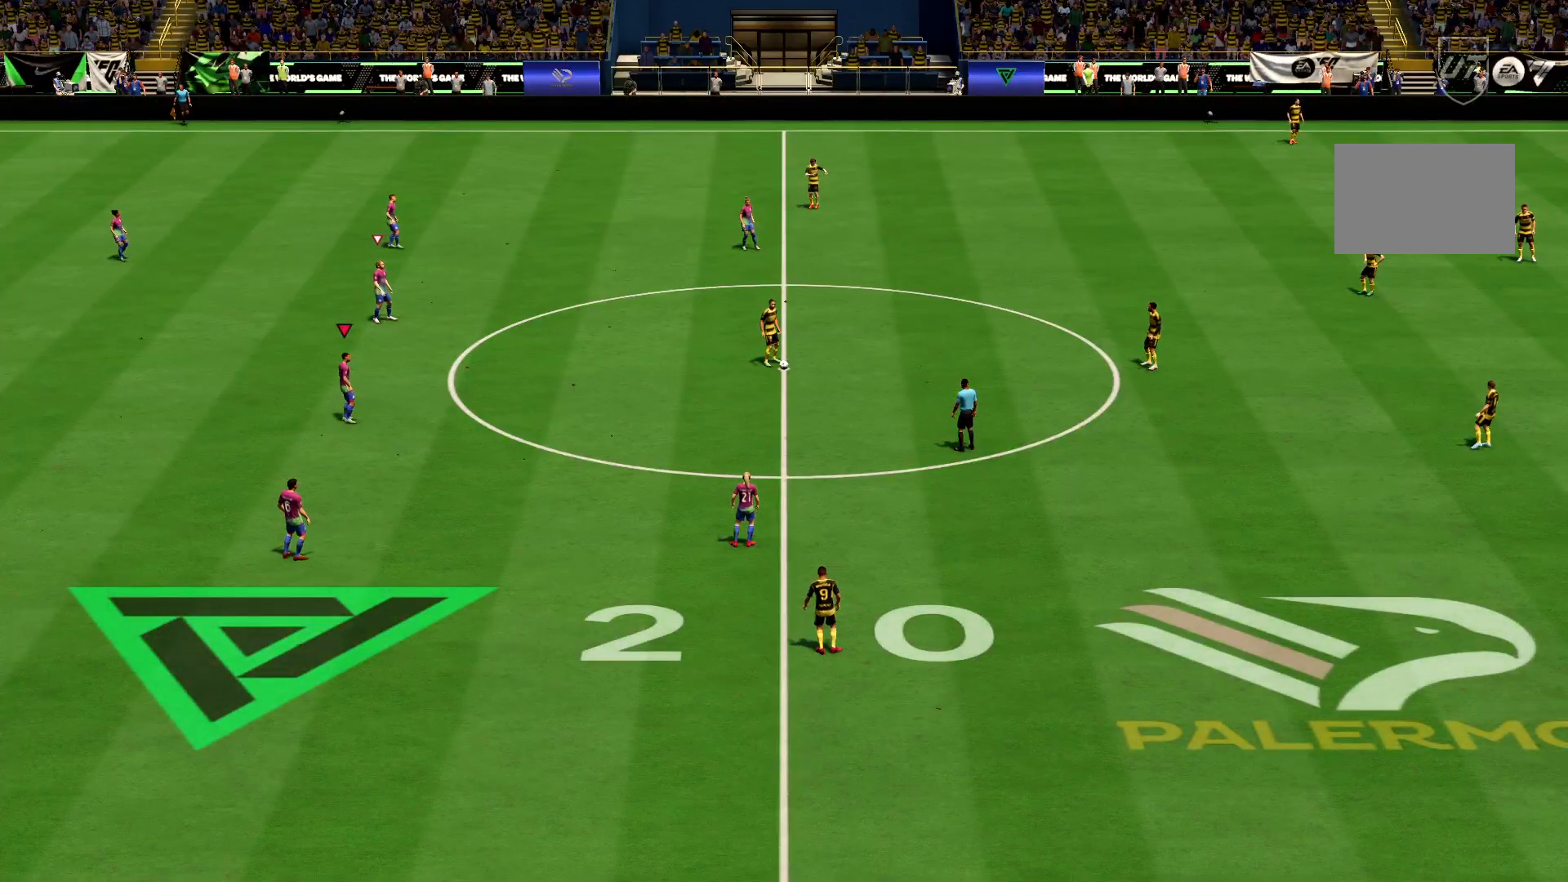
{"buttons": ["R2"], "left_stick": "up-right", "right_stick": "center", "events": [[233, "R2", "down"], [317, "left_stick", "up"], [450, "left_stick", "up-right"]]}
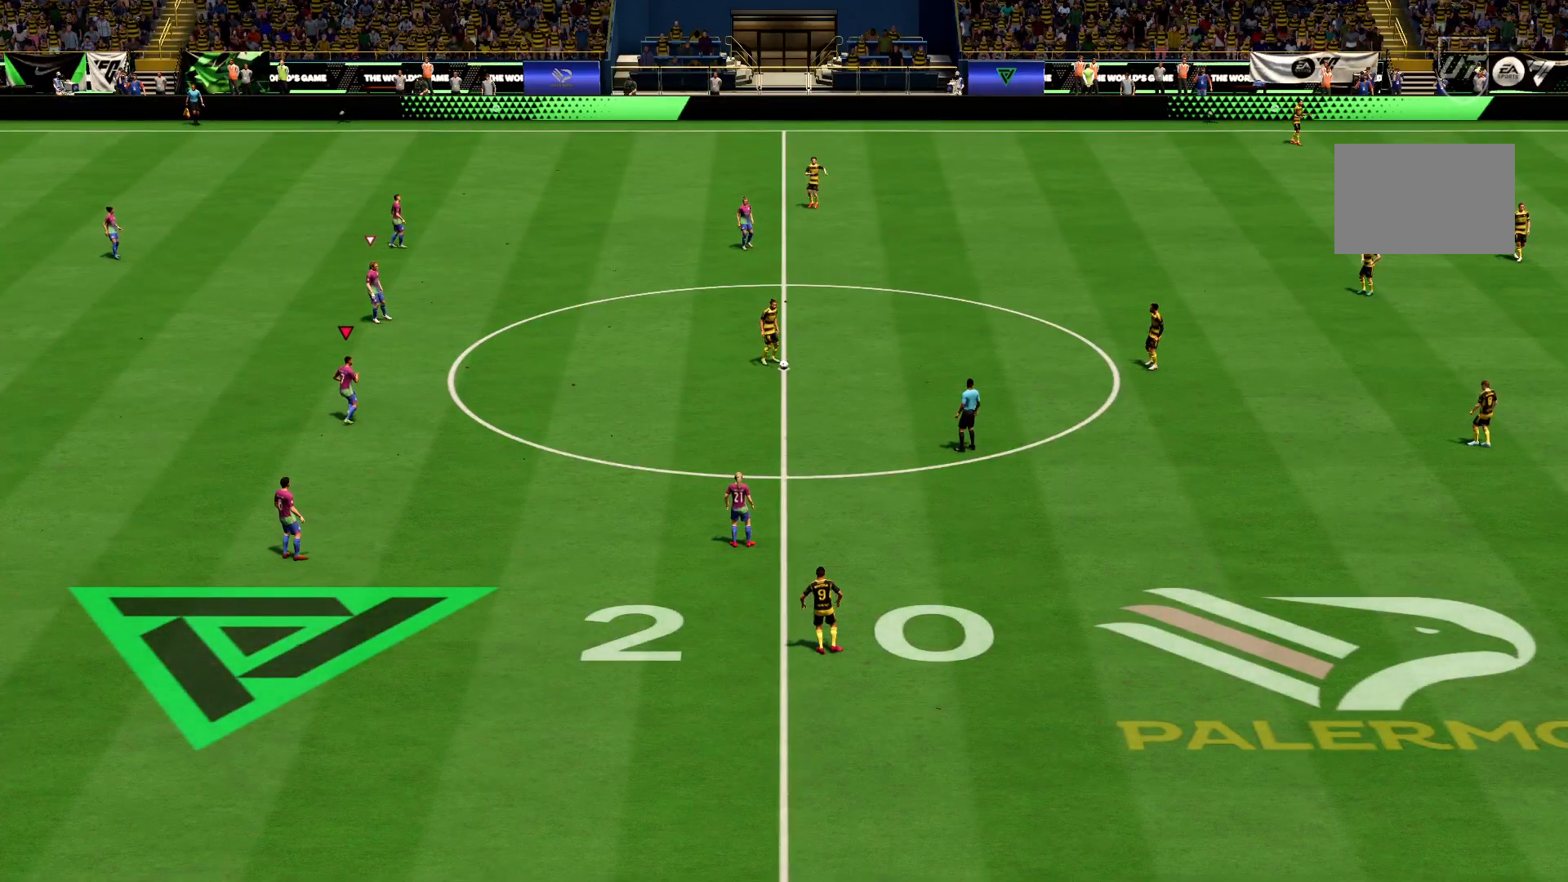
{"buttons": ["R2"], "left_stick": "up-right", "right_stick": "center", "events": []}
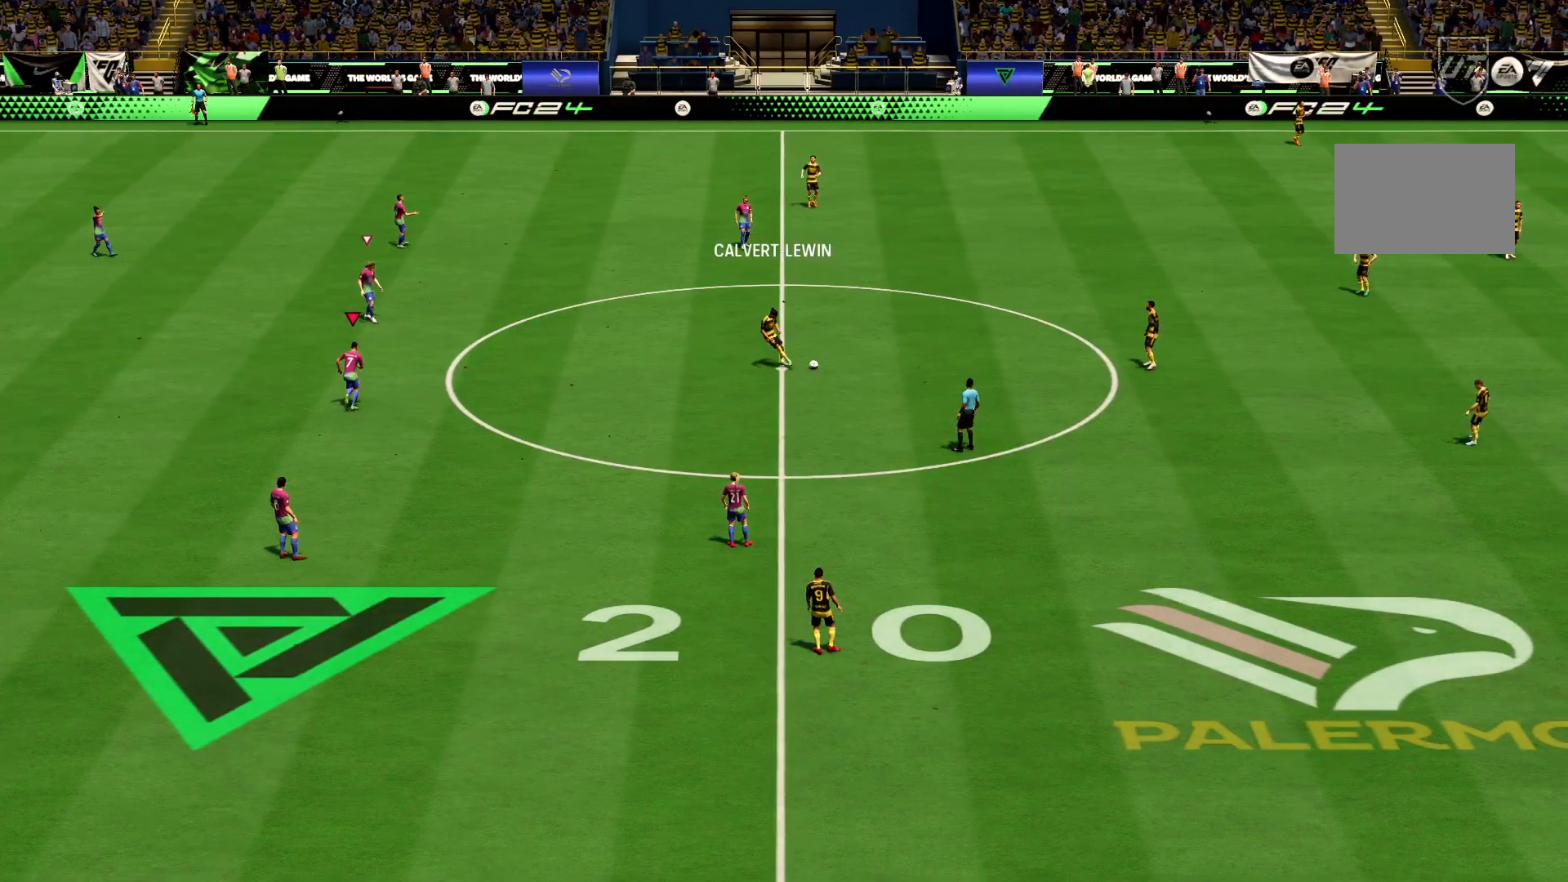
{"buttons": ["R2"], "left_stick": "up-right", "right_stick": "center", "events": []}
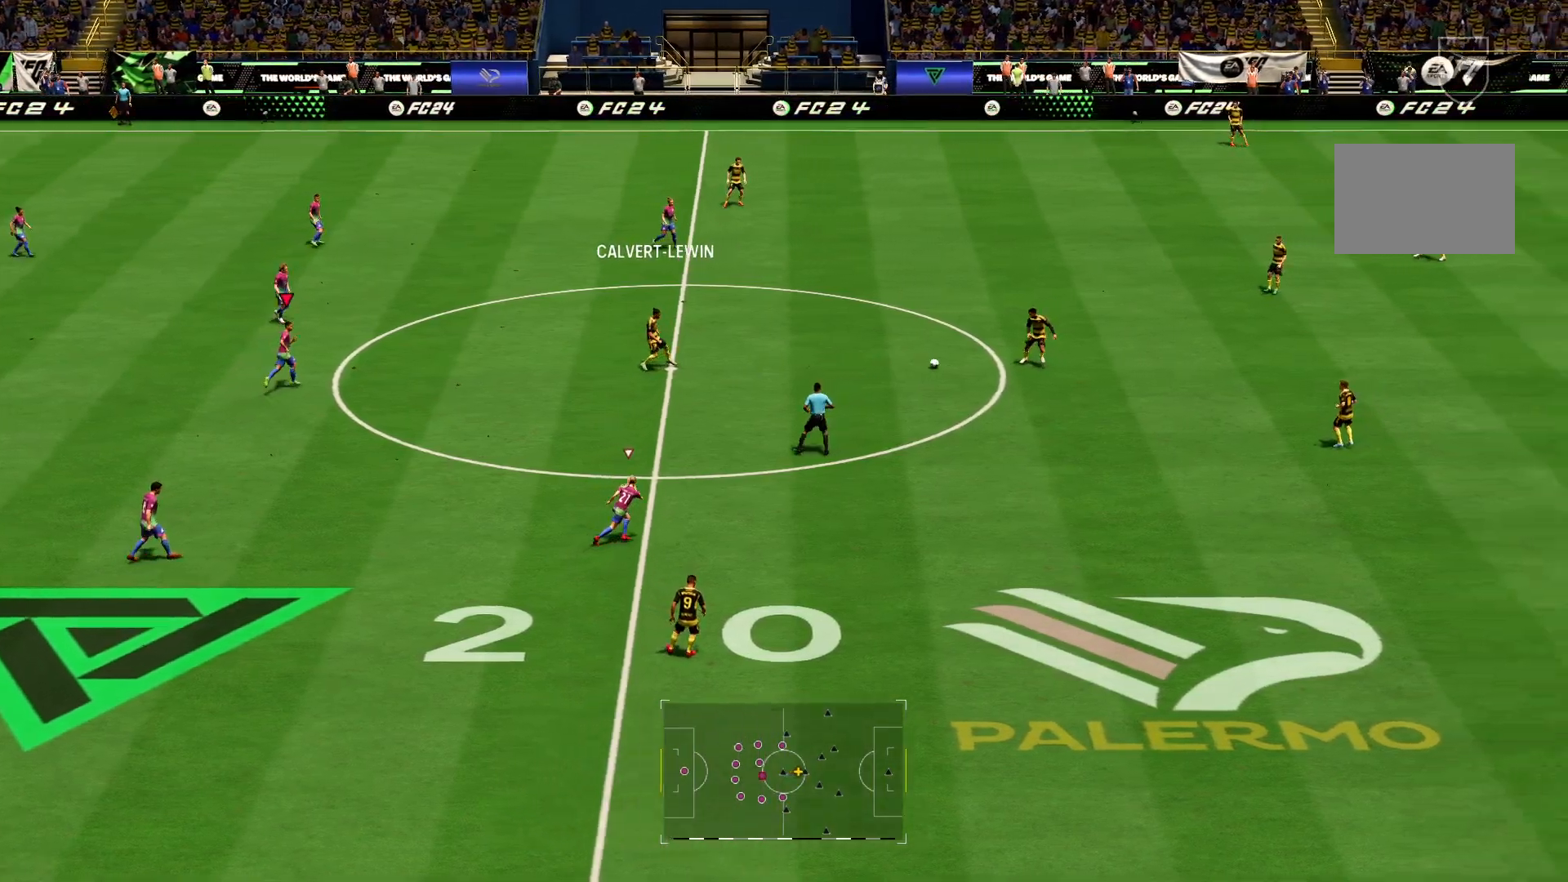
{"buttons": ["R2"], "left_stick": "up-right", "right_stick": "center", "events": []}
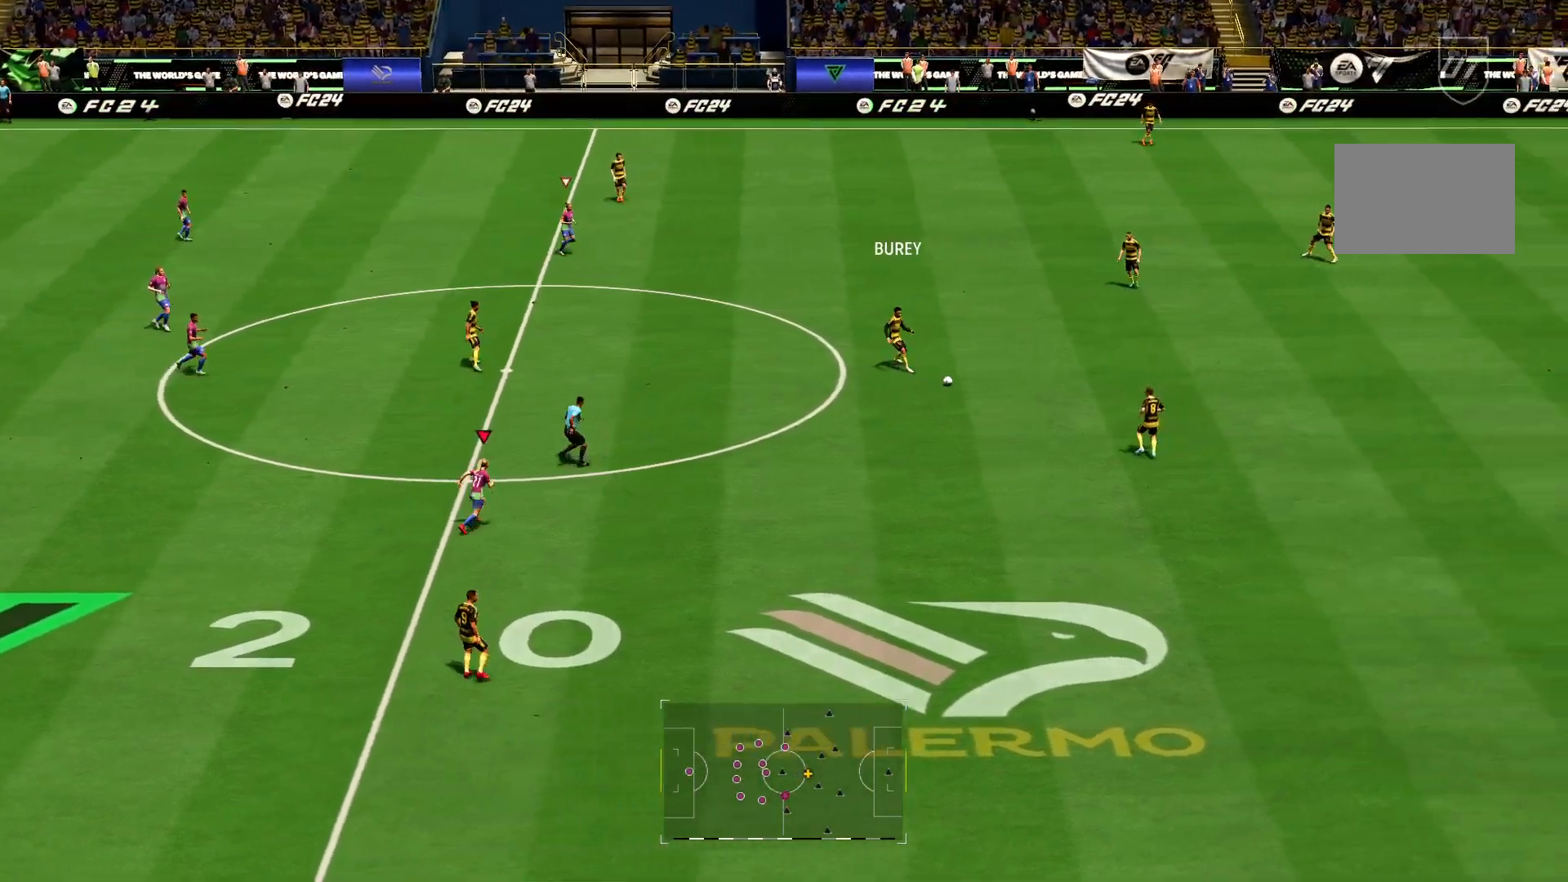
{"buttons": ["R2"], "left_stick": "up-right", "right_stick": "center"}
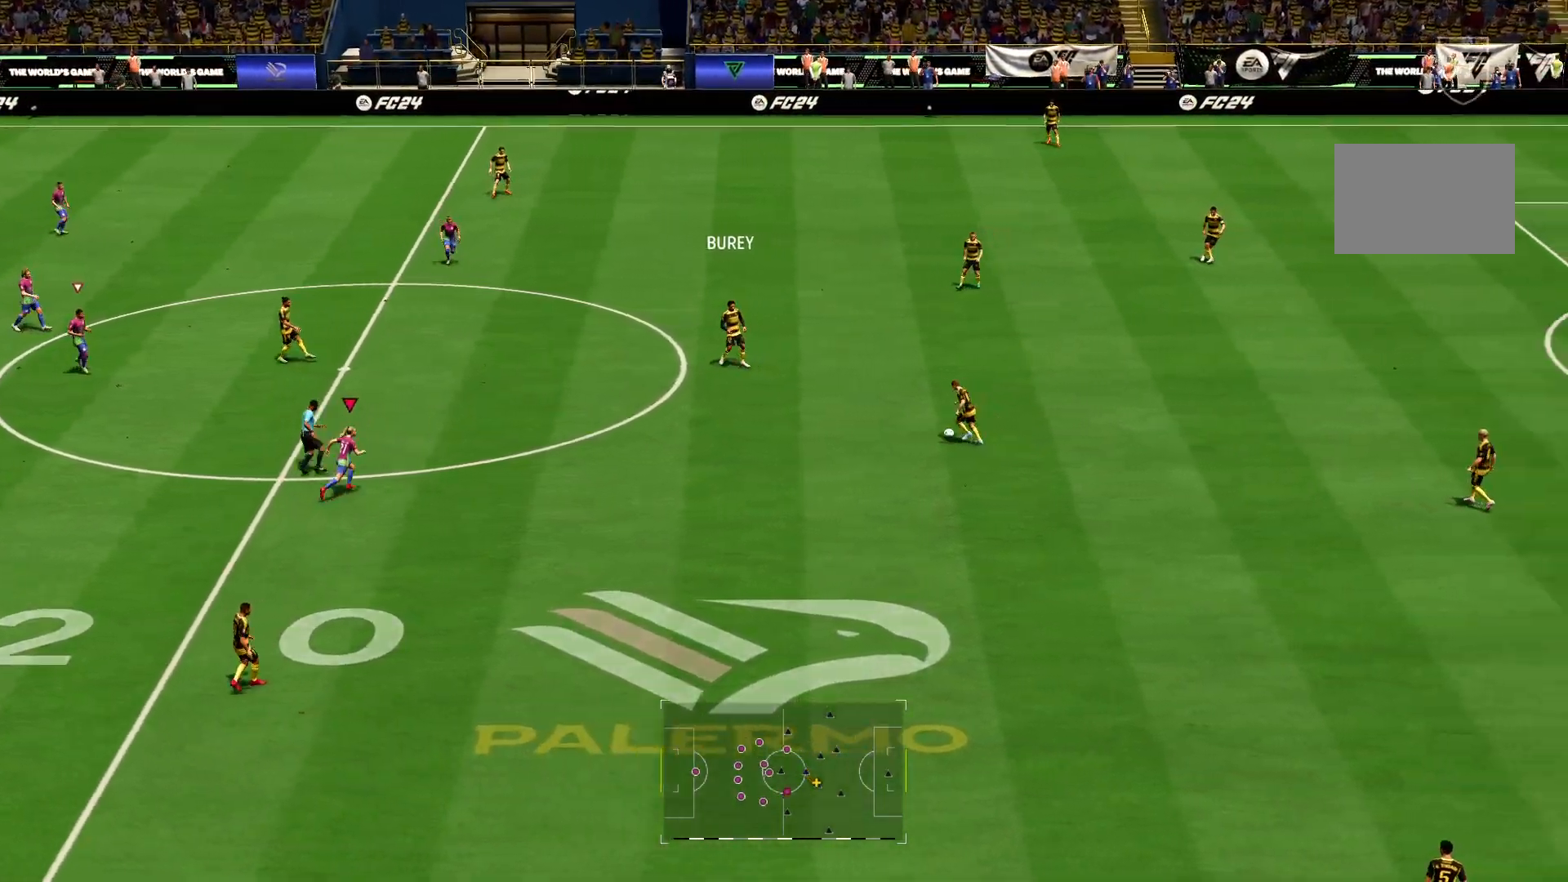
{"buttons": ["R2"], "left_stick": "up-right", "right_stick": "center", "events": [[84, "left_stick", "up"], [234, "left_stick", "up-right"]]}
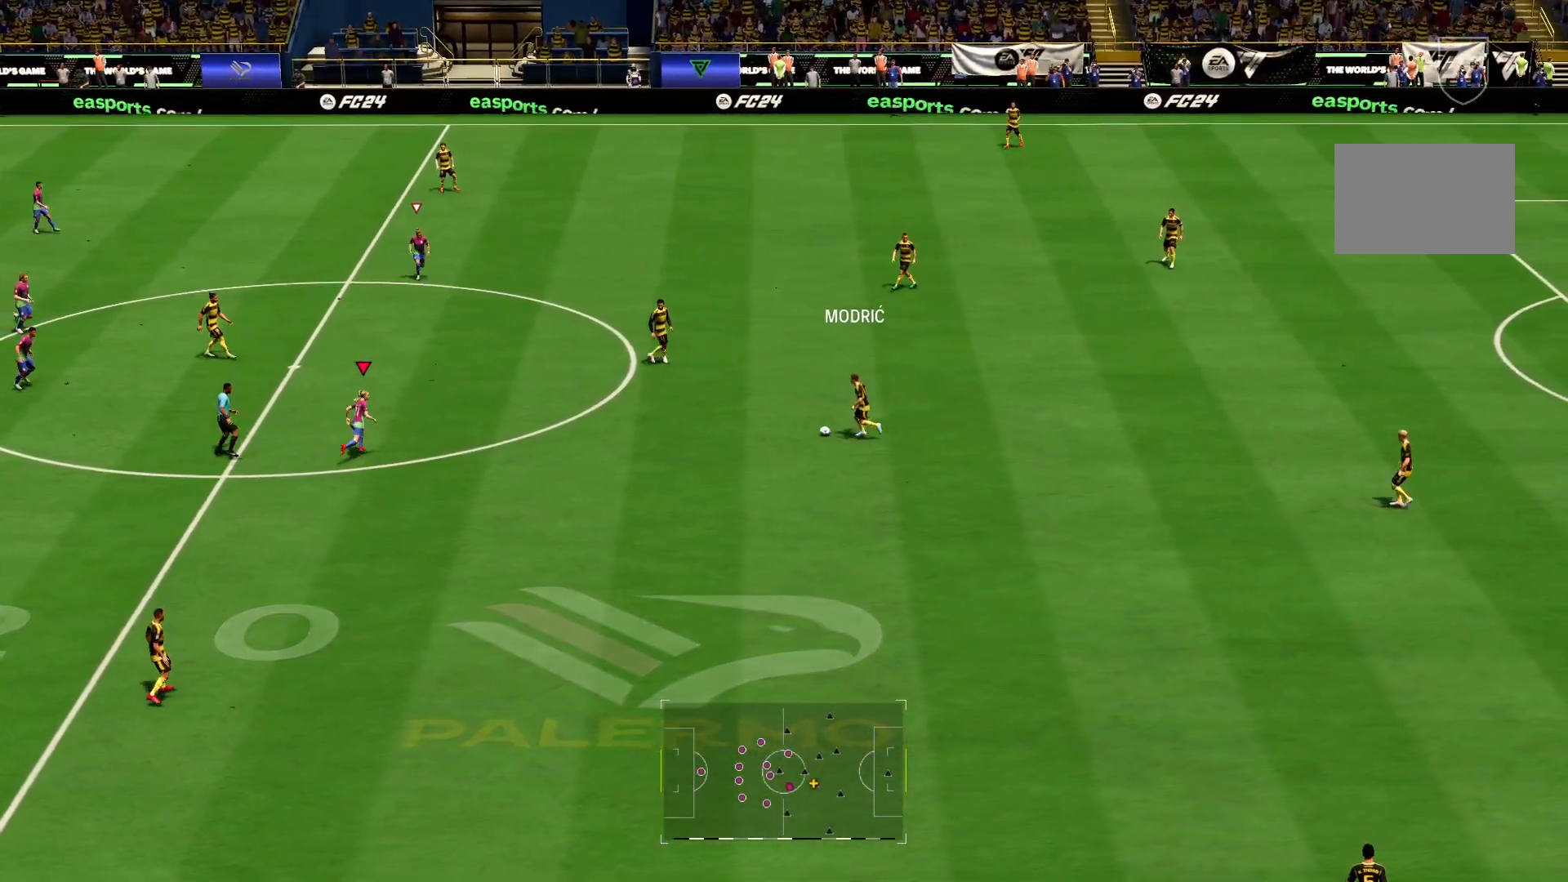
{"buttons": ["R2"], "left_stick": "right", "right_stick": "center", "events": [[150, "left_stick", "right"]]}
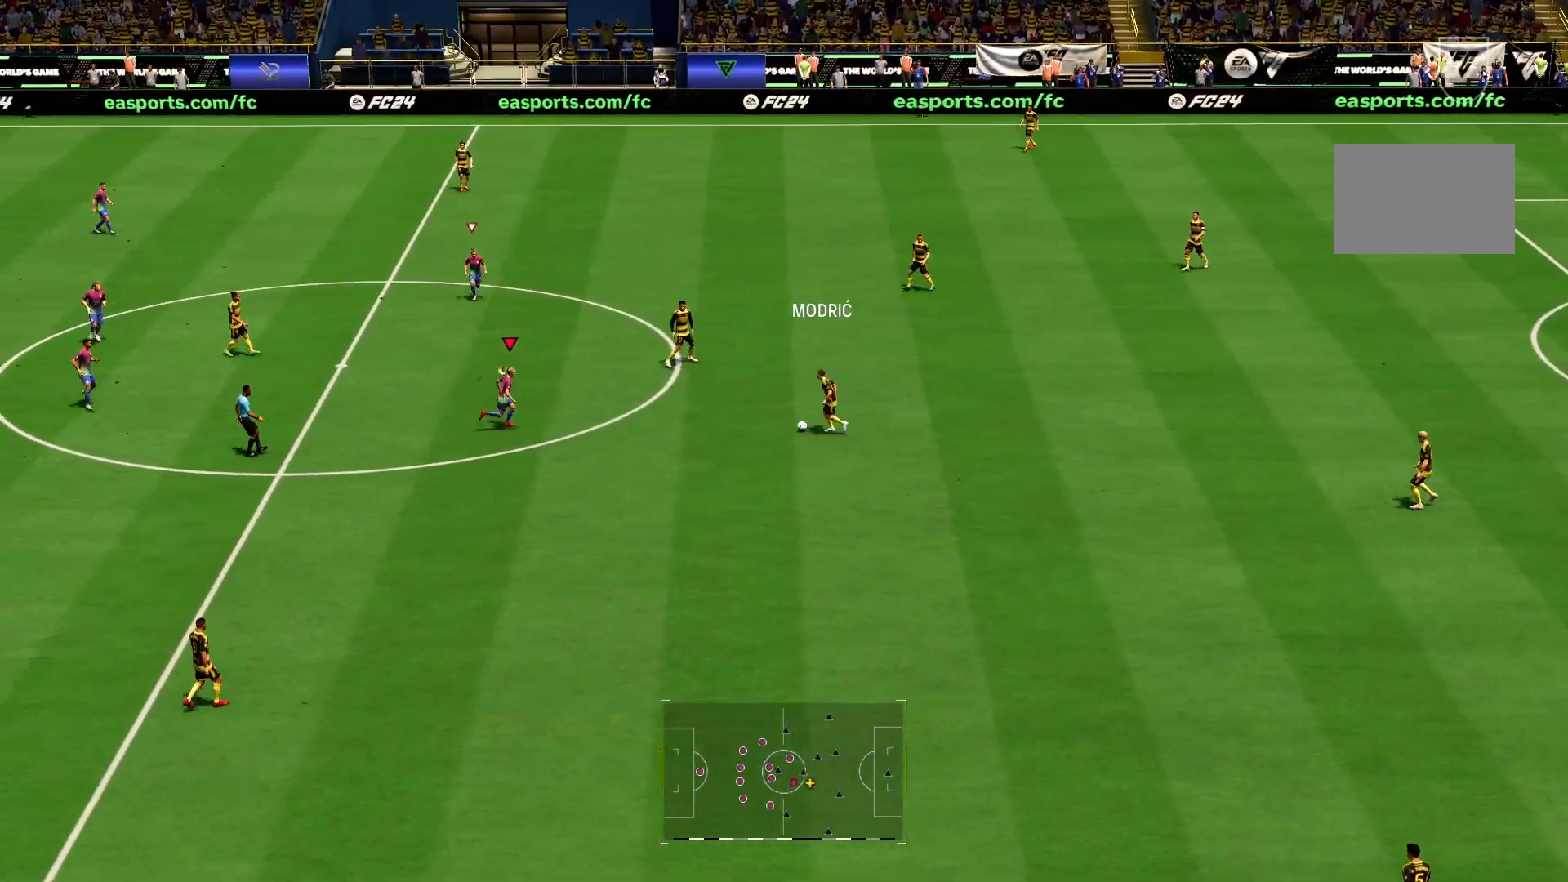
{"buttons": ["CIRCLE", "R2"], "left_stick": "right", "right_stick": "center", "events": [[417, "CIRCLE", "down"]]}
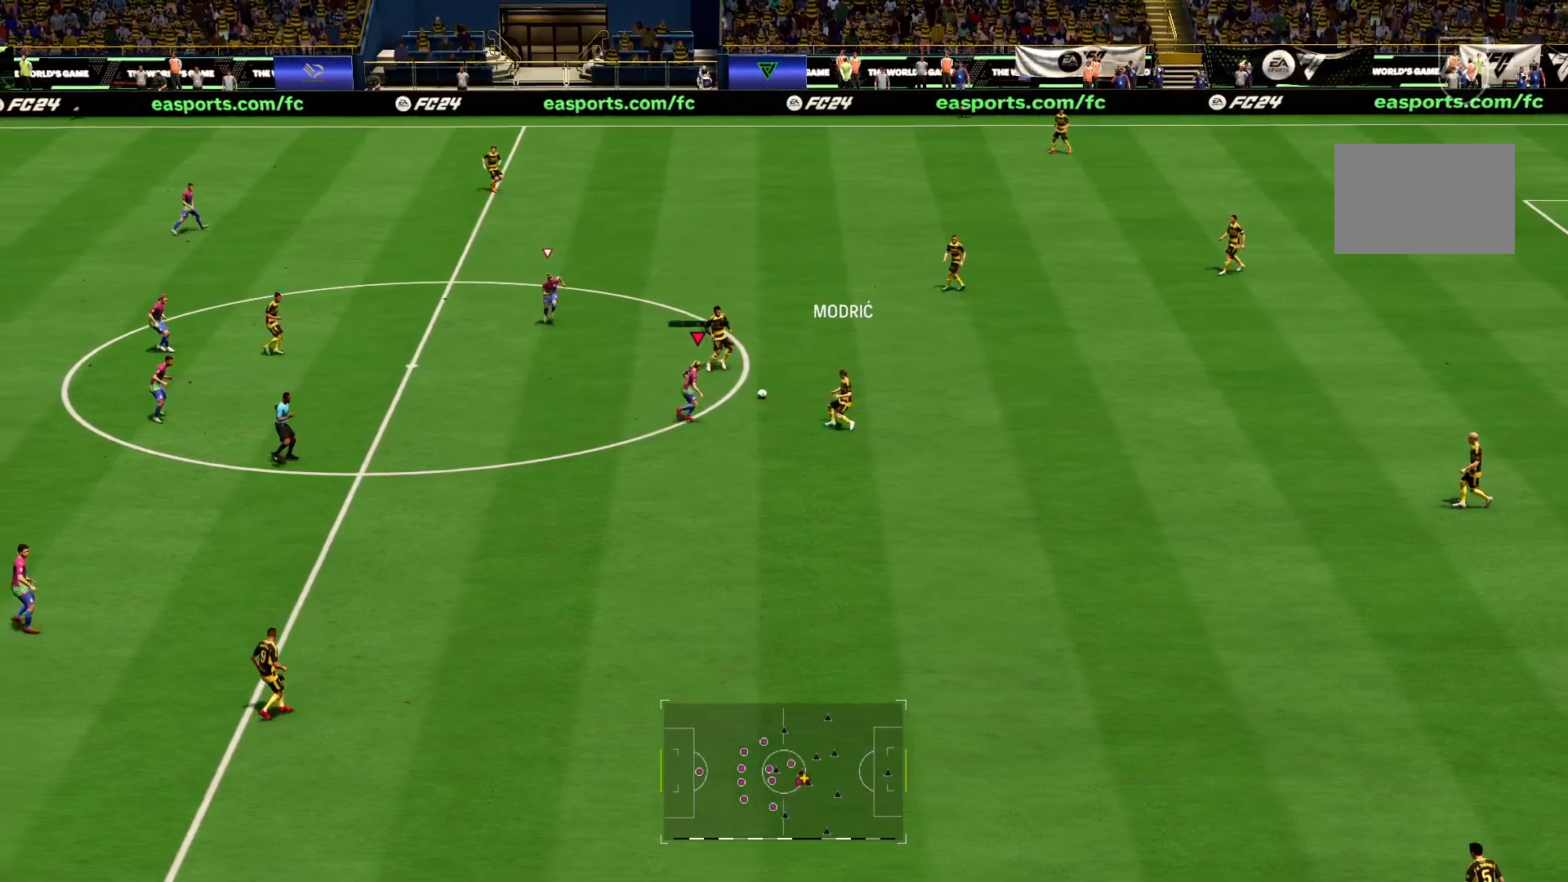
{"buttons": ["R2"], "left_stick": "up", "right_stick": "center", "events": [[83, "left_stick", "up-right"], [217, "CIRCLE", "up"], [250, "left_stick", "up"]]}
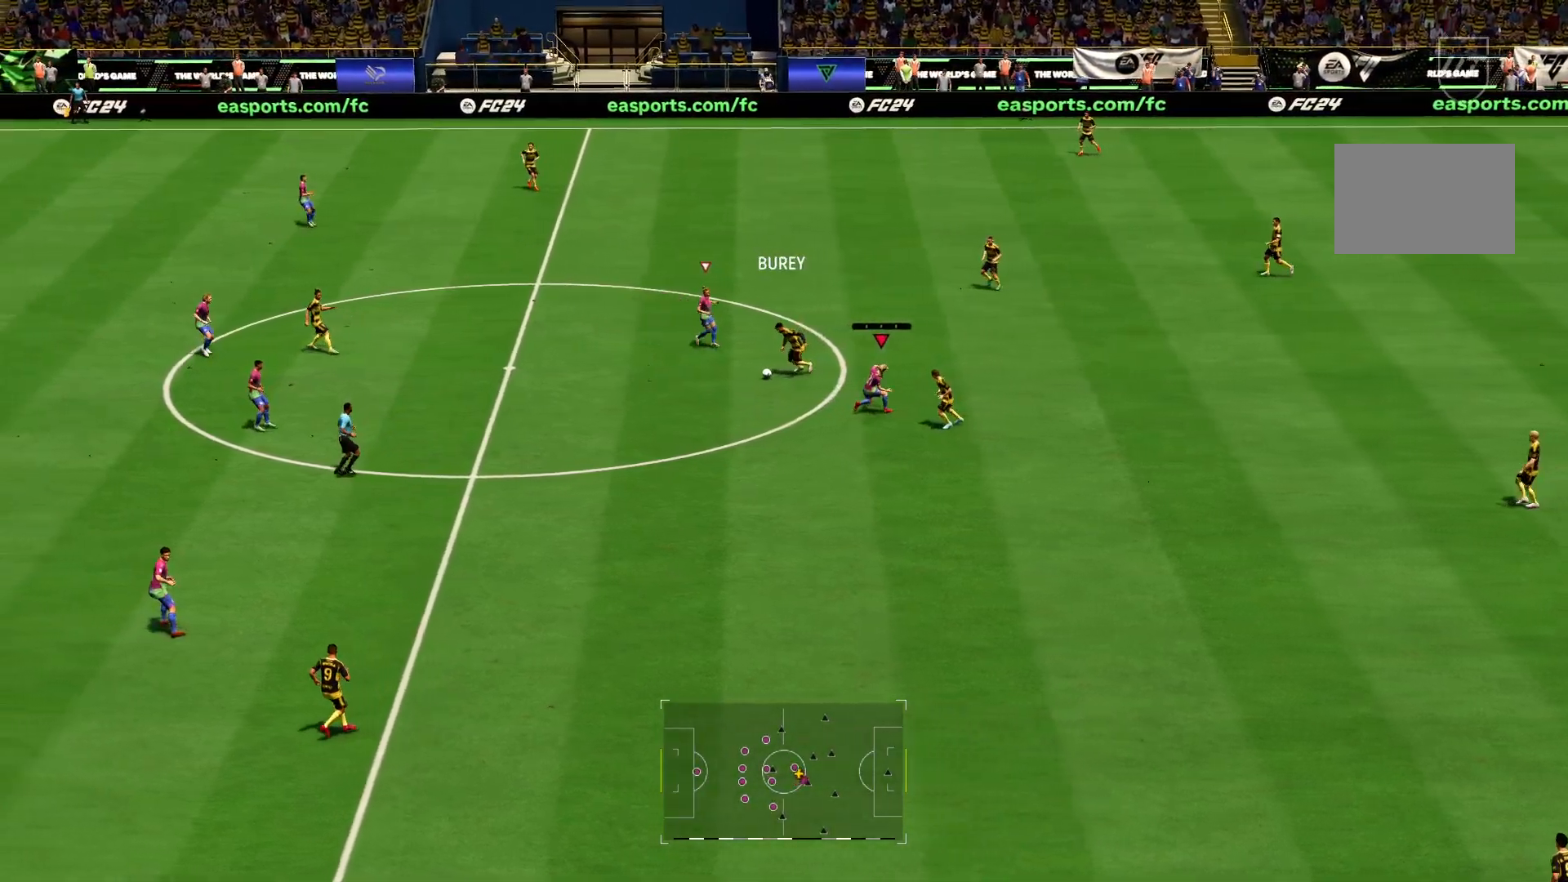
{"buttons": ["R2"], "left_stick": "down", "right_stick": "center", "events": [[17, "left_stick", "up-left"], [284, "left_stick", "center"], [384, "left_stick", "down"]]}
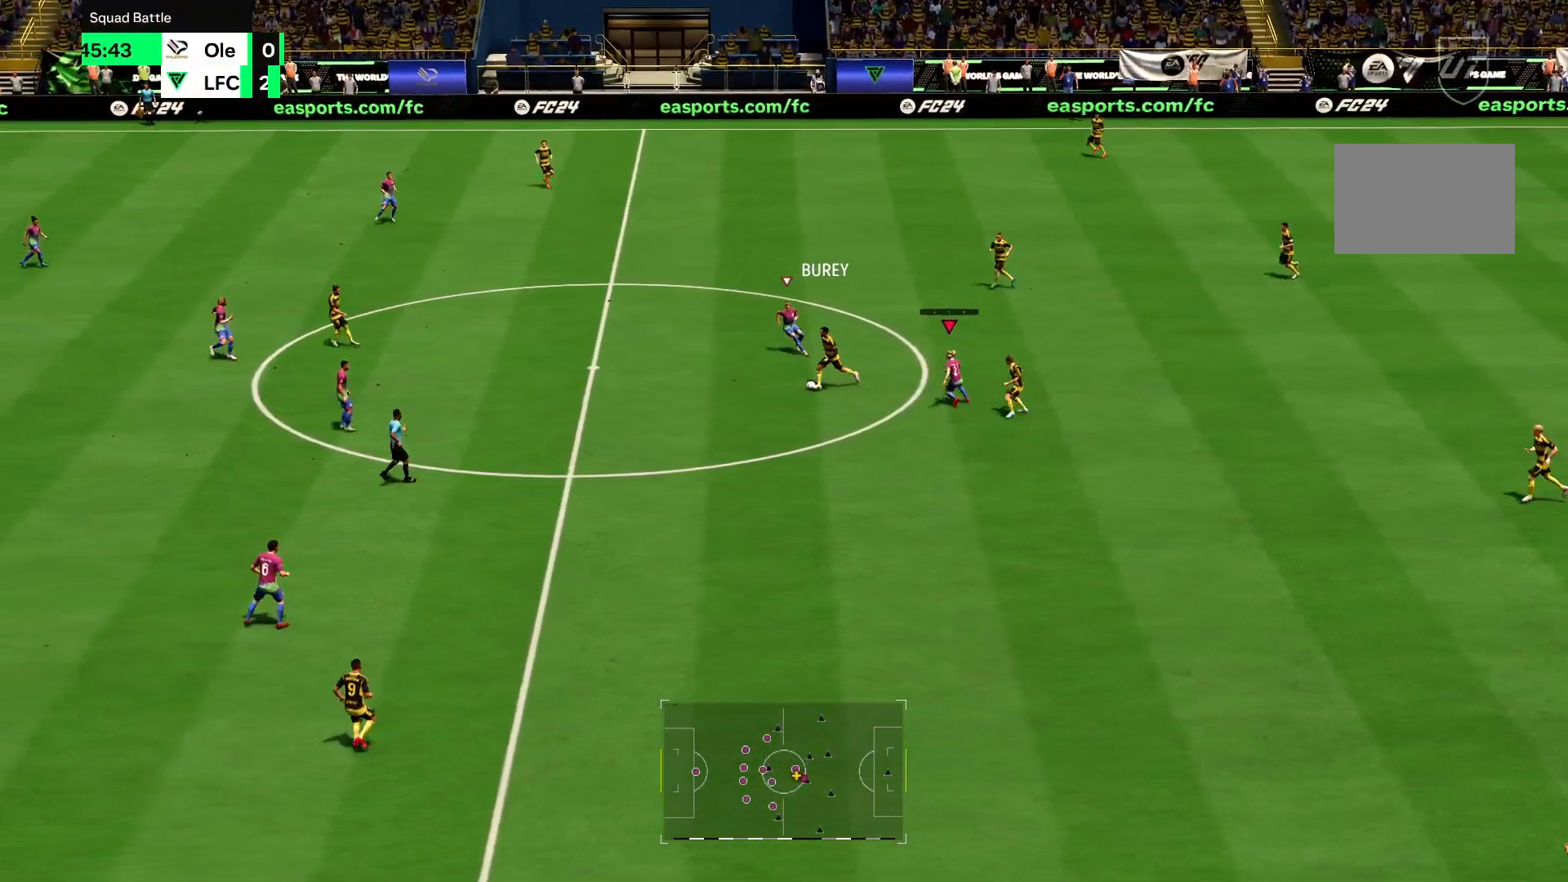
{"buttons": ["R2"], "left_stick": "down-left", "right_stick": "center", "events": [[150, "left_stick", "down-left"]]}
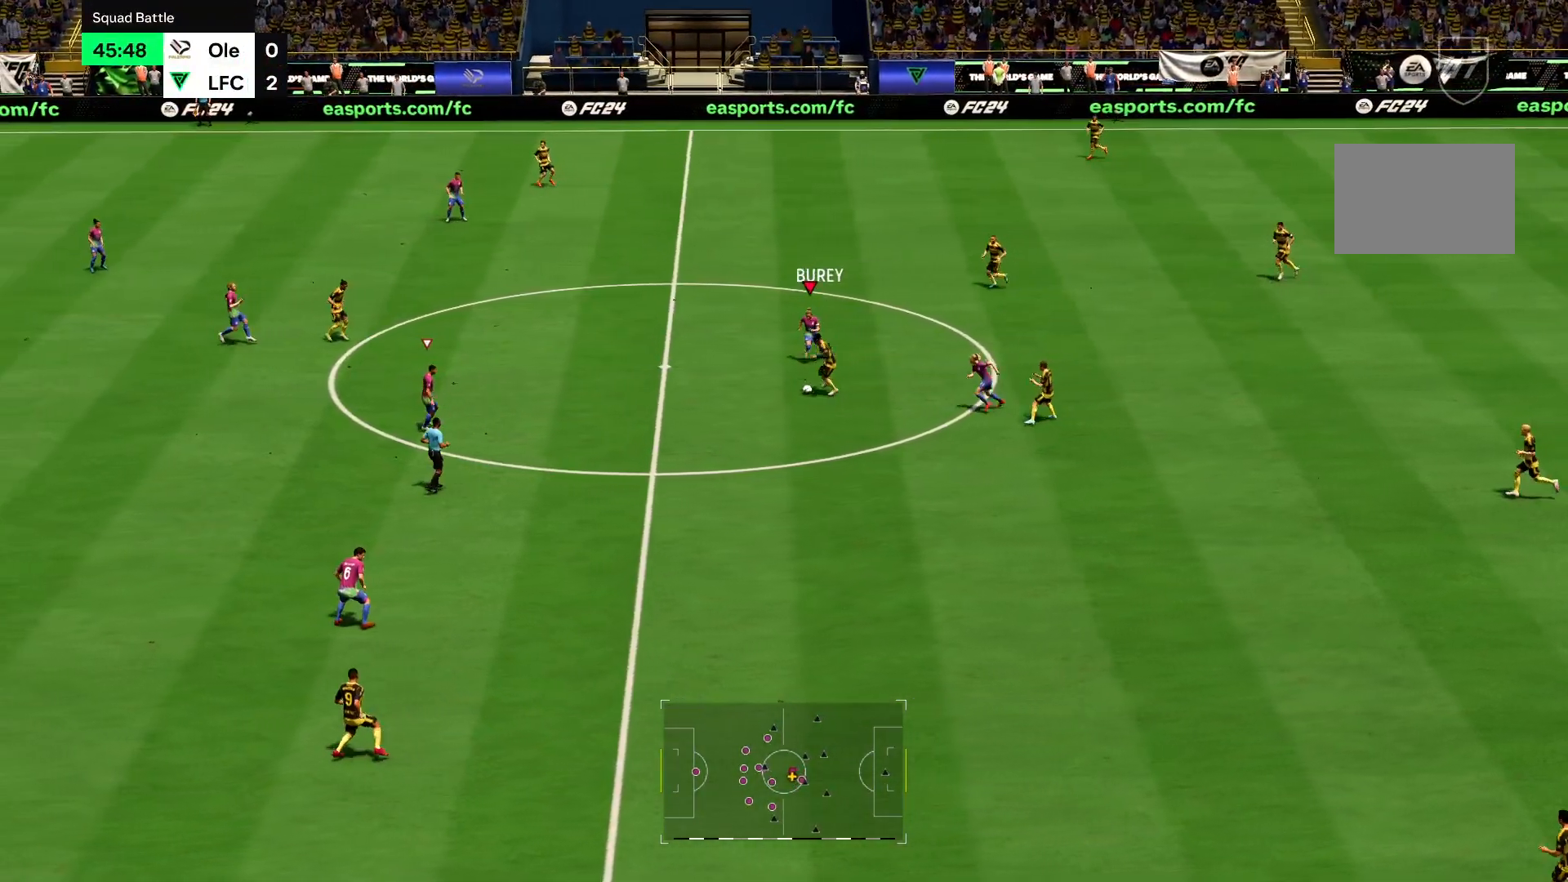
{"buttons": ["R2"], "left_stick": "down-left", "right_stick": "center", "events": []}
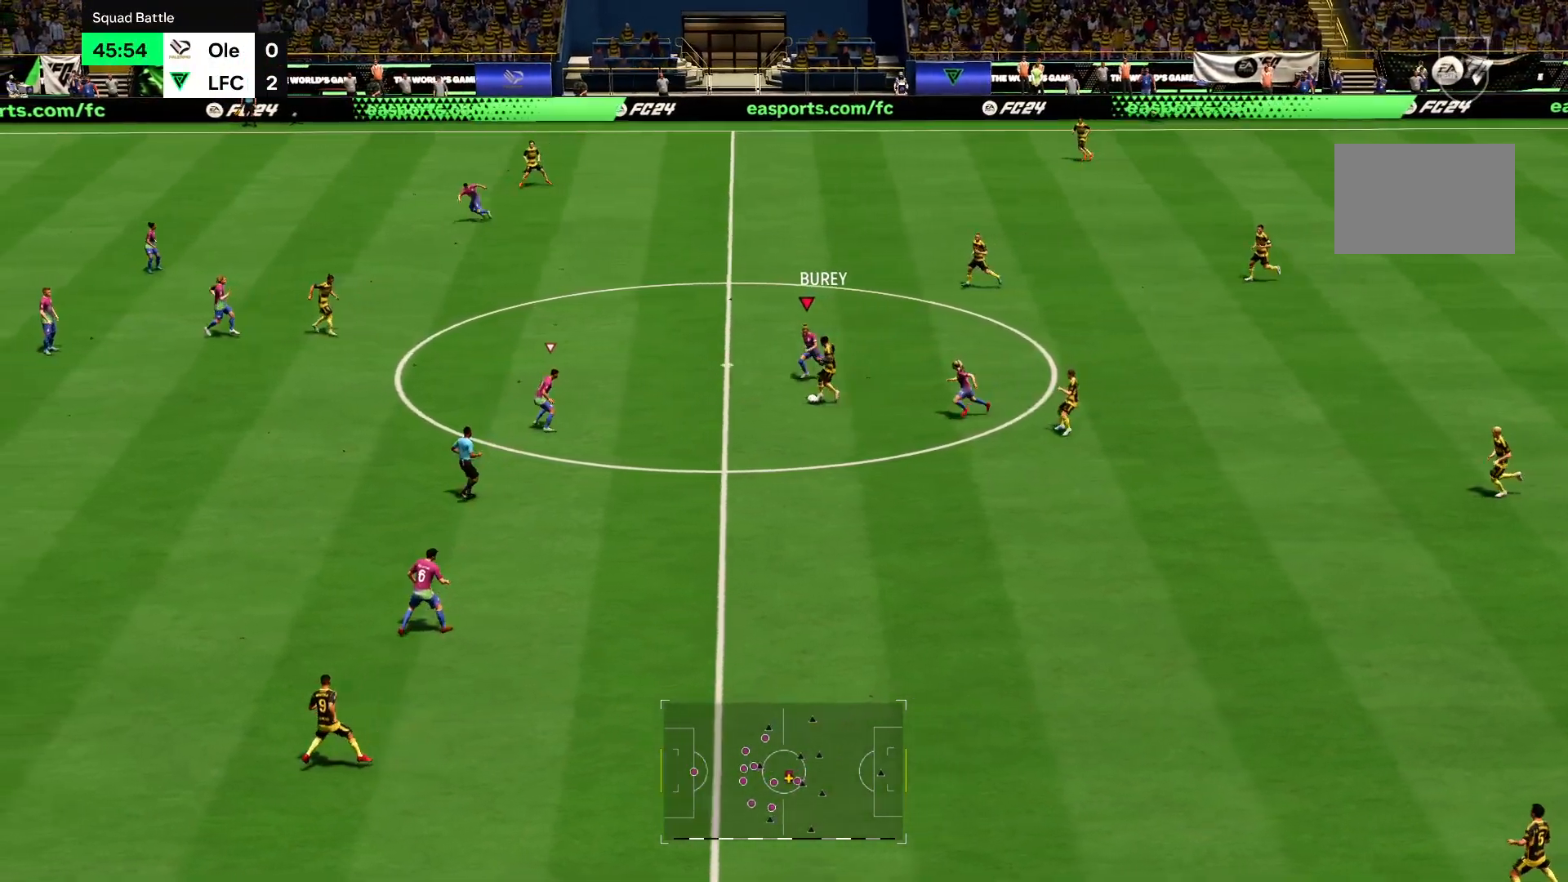
{"buttons": ["R2"], "left_stick": "down", "right_stick": "center", "events": [[317, "left_stick", "down"]]}
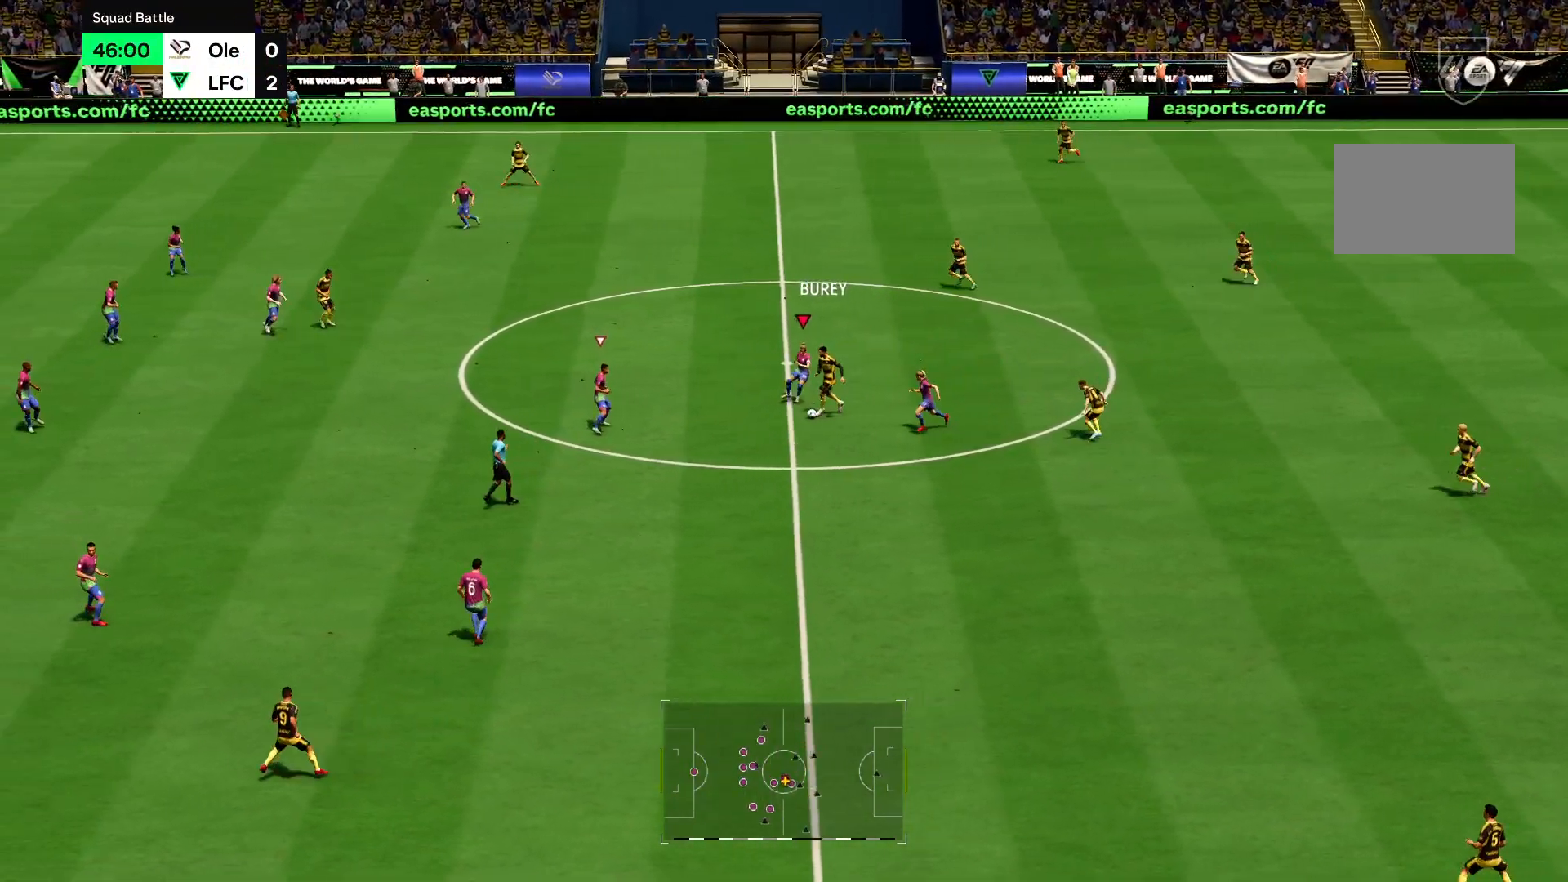
{"buttons": ["R2"], "left_stick": "down", "right_stick": "center", "events": []}
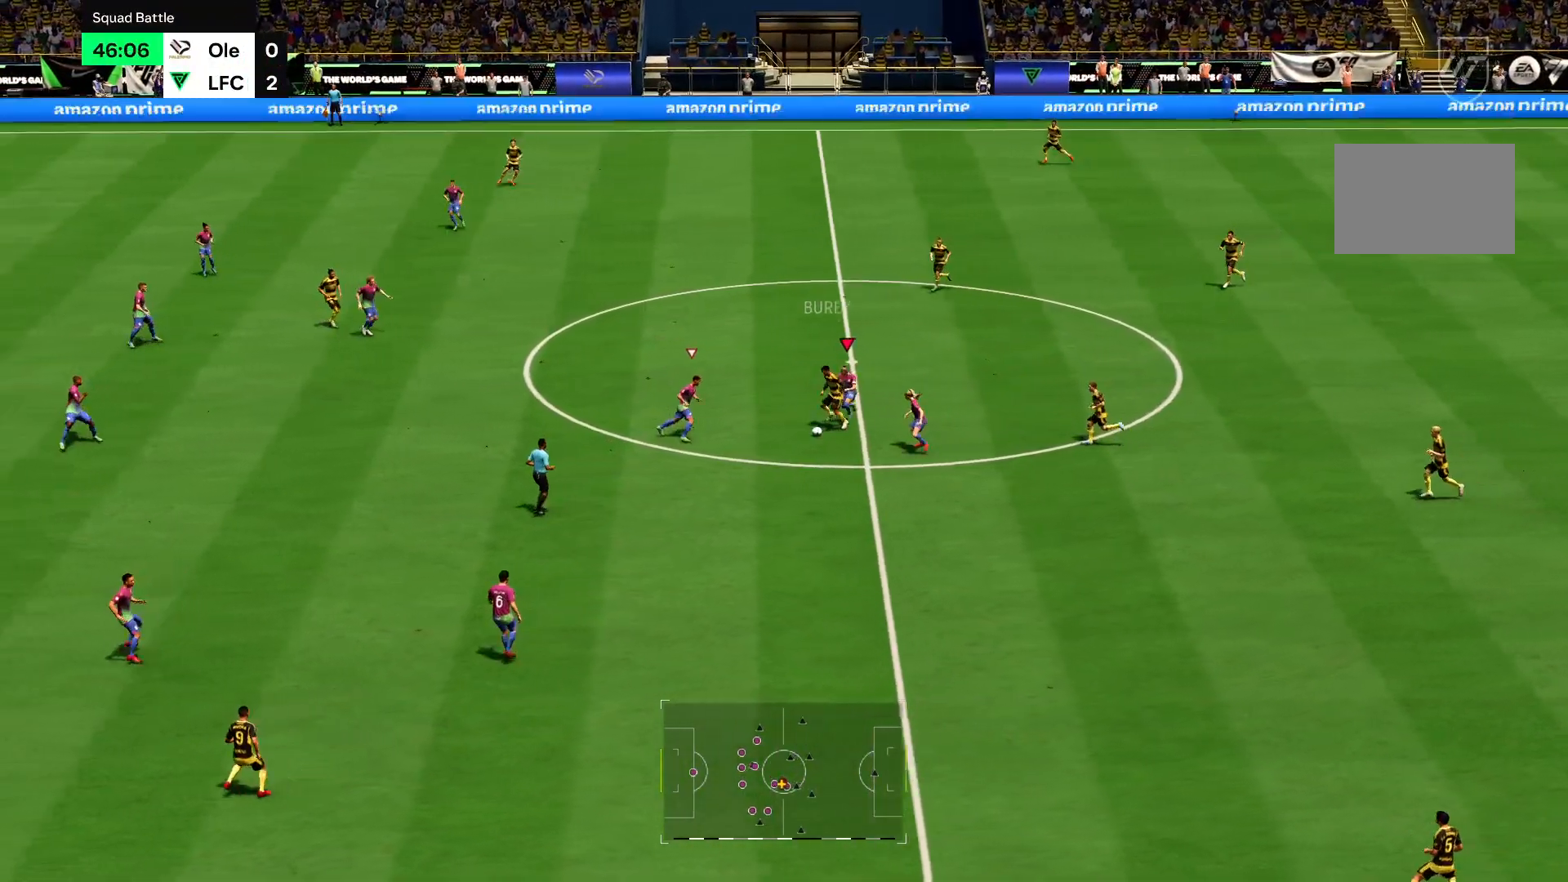
{"buttons": ["R2"], "left_stick": "down", "right_stick": "center", "events": [[50, "left_stick", "down-left"], [450, "left_stick", "down"]]}
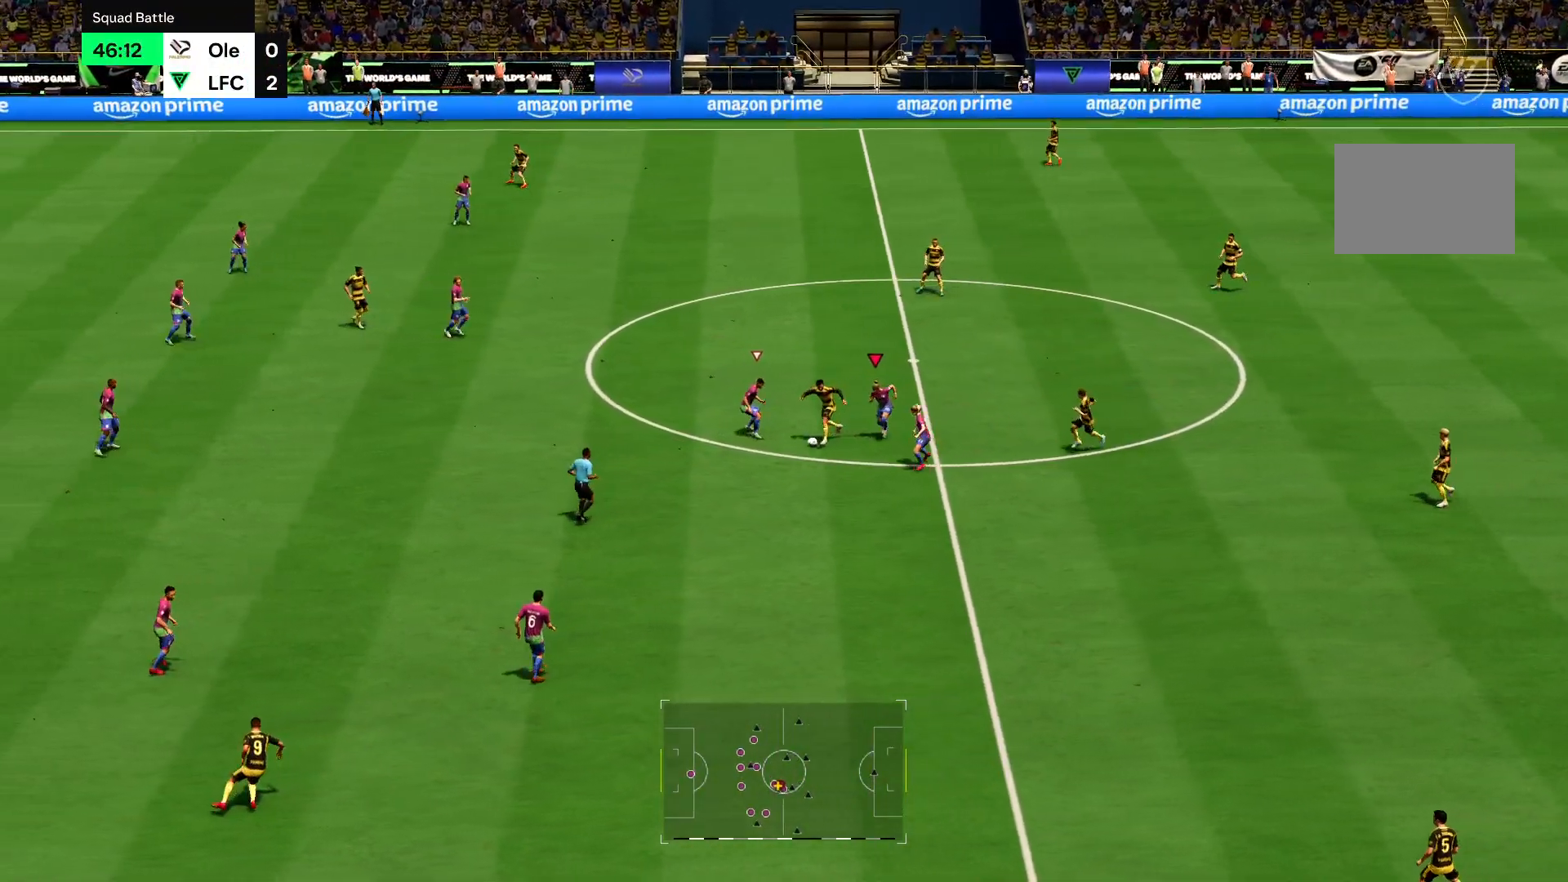
{"buttons": ["R2"], "left_stick": "down", "right_stick": "center", "events": []}
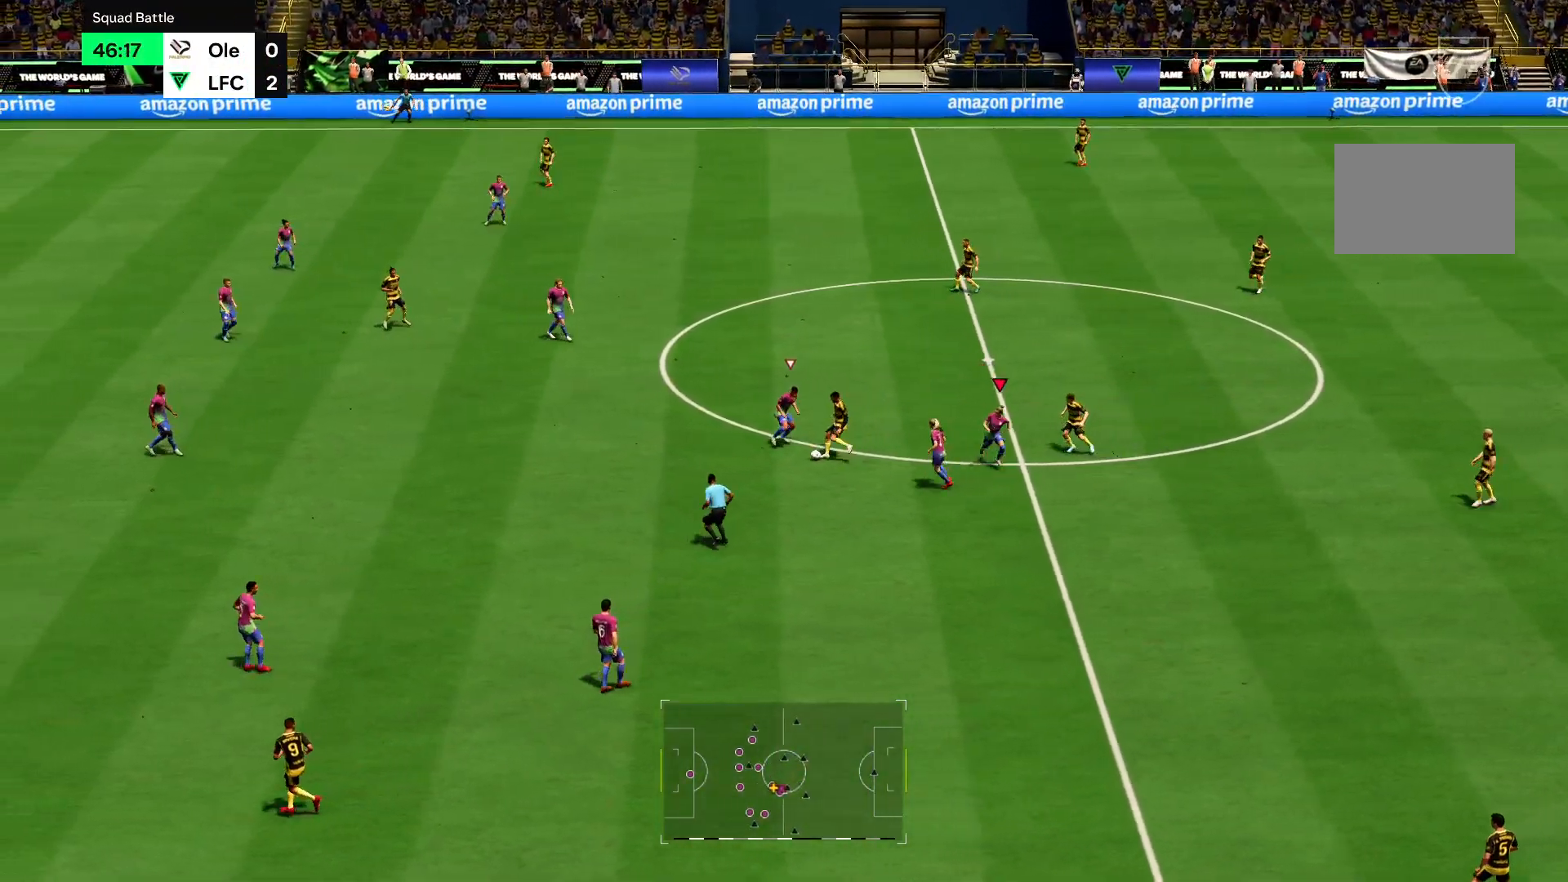
{"buttons": ["R2"], "left_stick": "down", "right_stick": "center", "events": []}
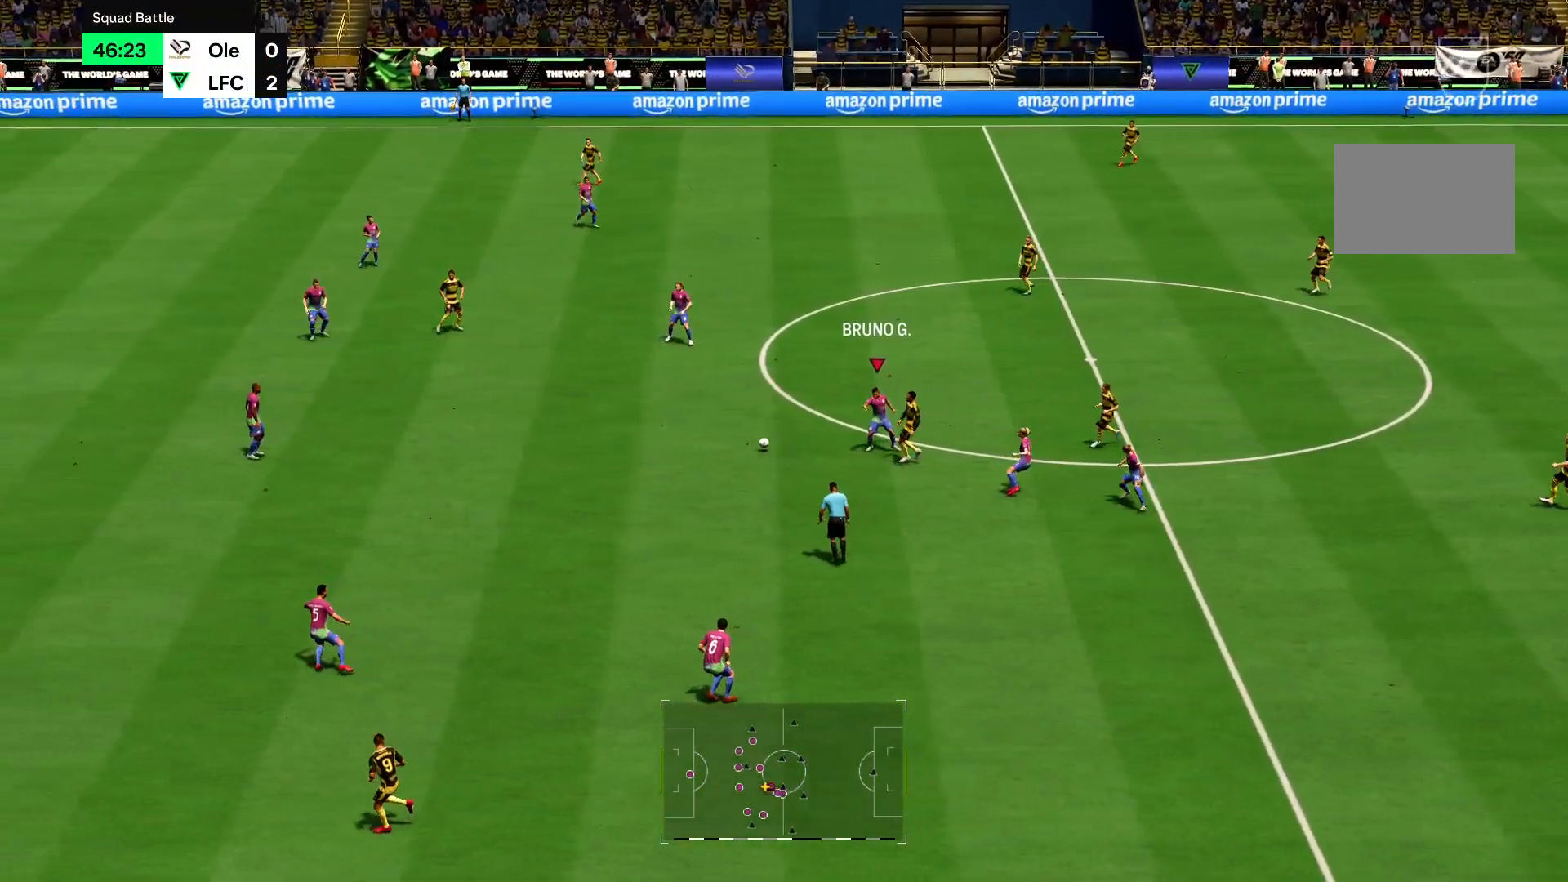
{"buttons": ["R2"], "left_stick": "left", "right_stick": "center", "events": [[267, "left_stick", "down-left"], [484, "left_stick", "left"]]}
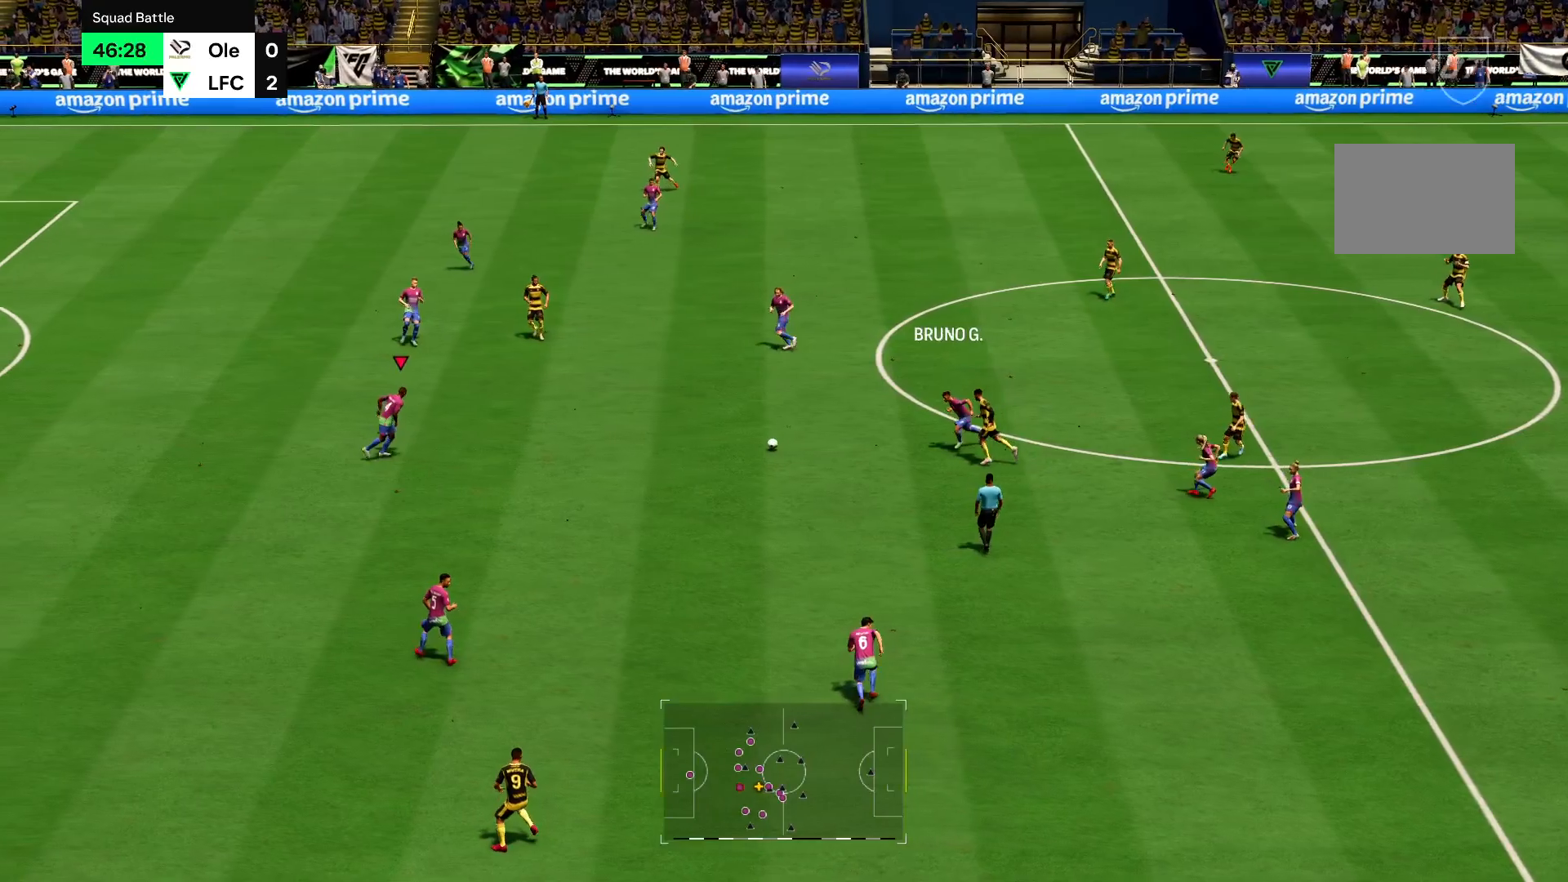
{"buttons": ["R2"], "left_stick": "left", "right_stick": "center", "events": []}
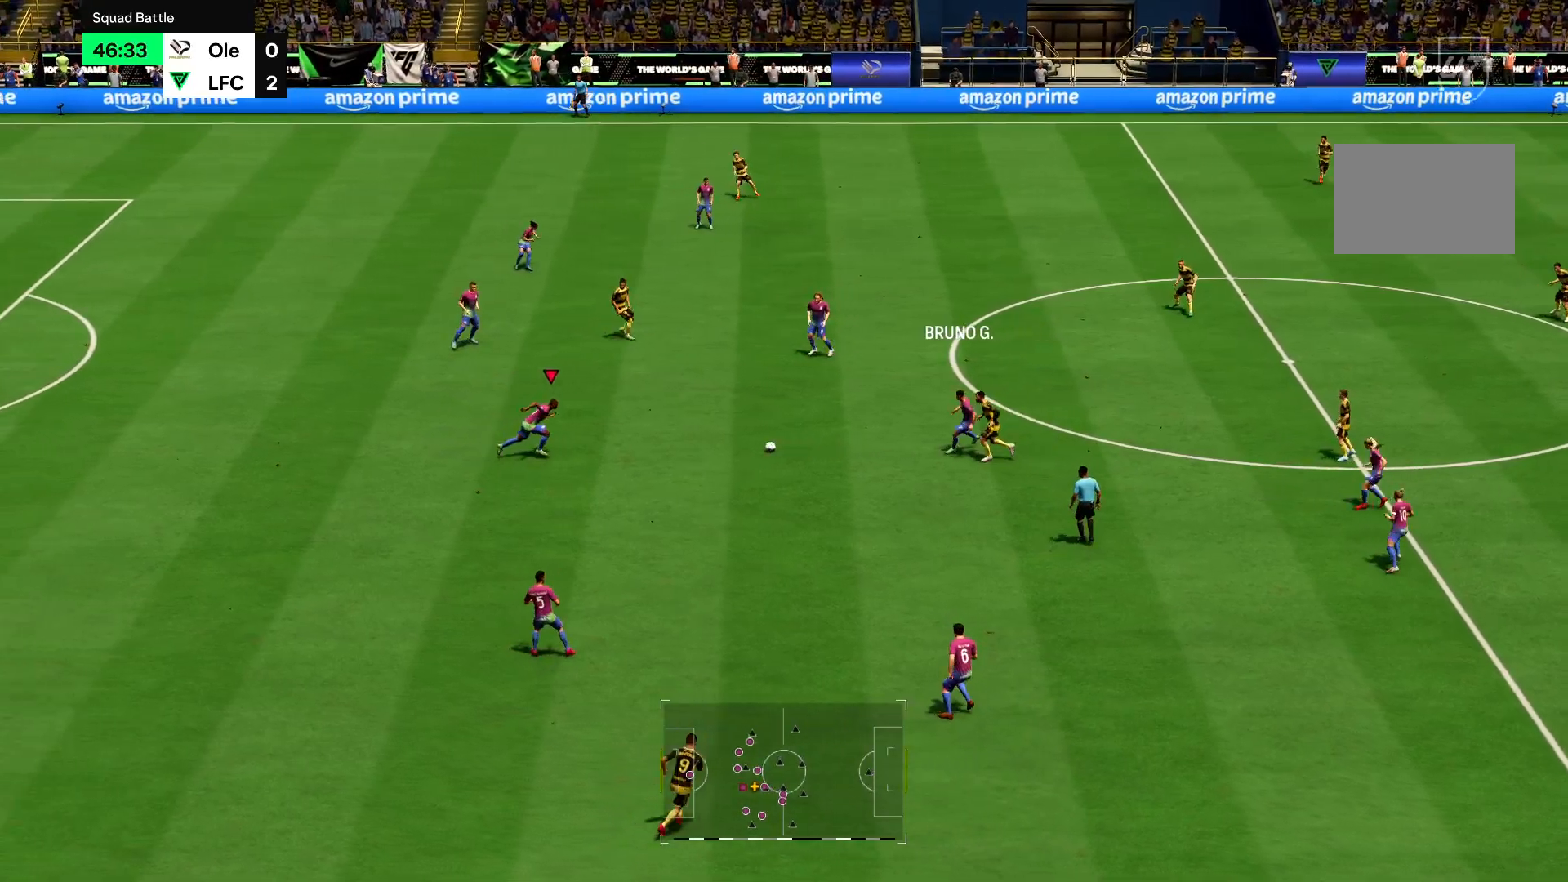
{"buttons": ["R2"], "left_stick": "left", "right_stick": "center", "events": []}
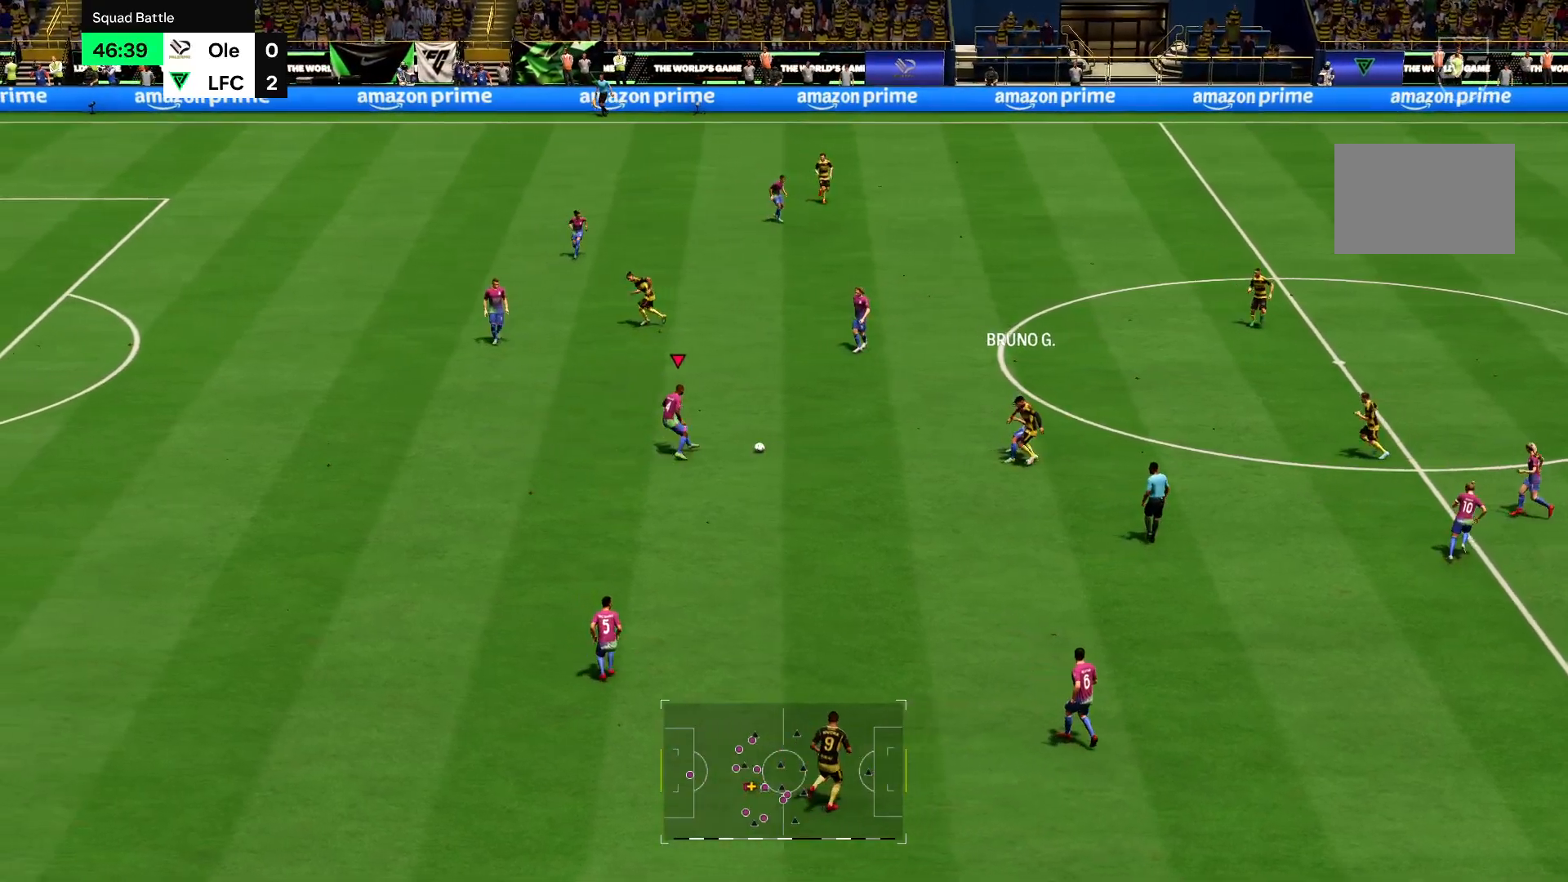
{"buttons": ["R2"], "left_stick": "down-left", "right_stick": "center", "events": [[300, "left_stick", "down-left"]]}
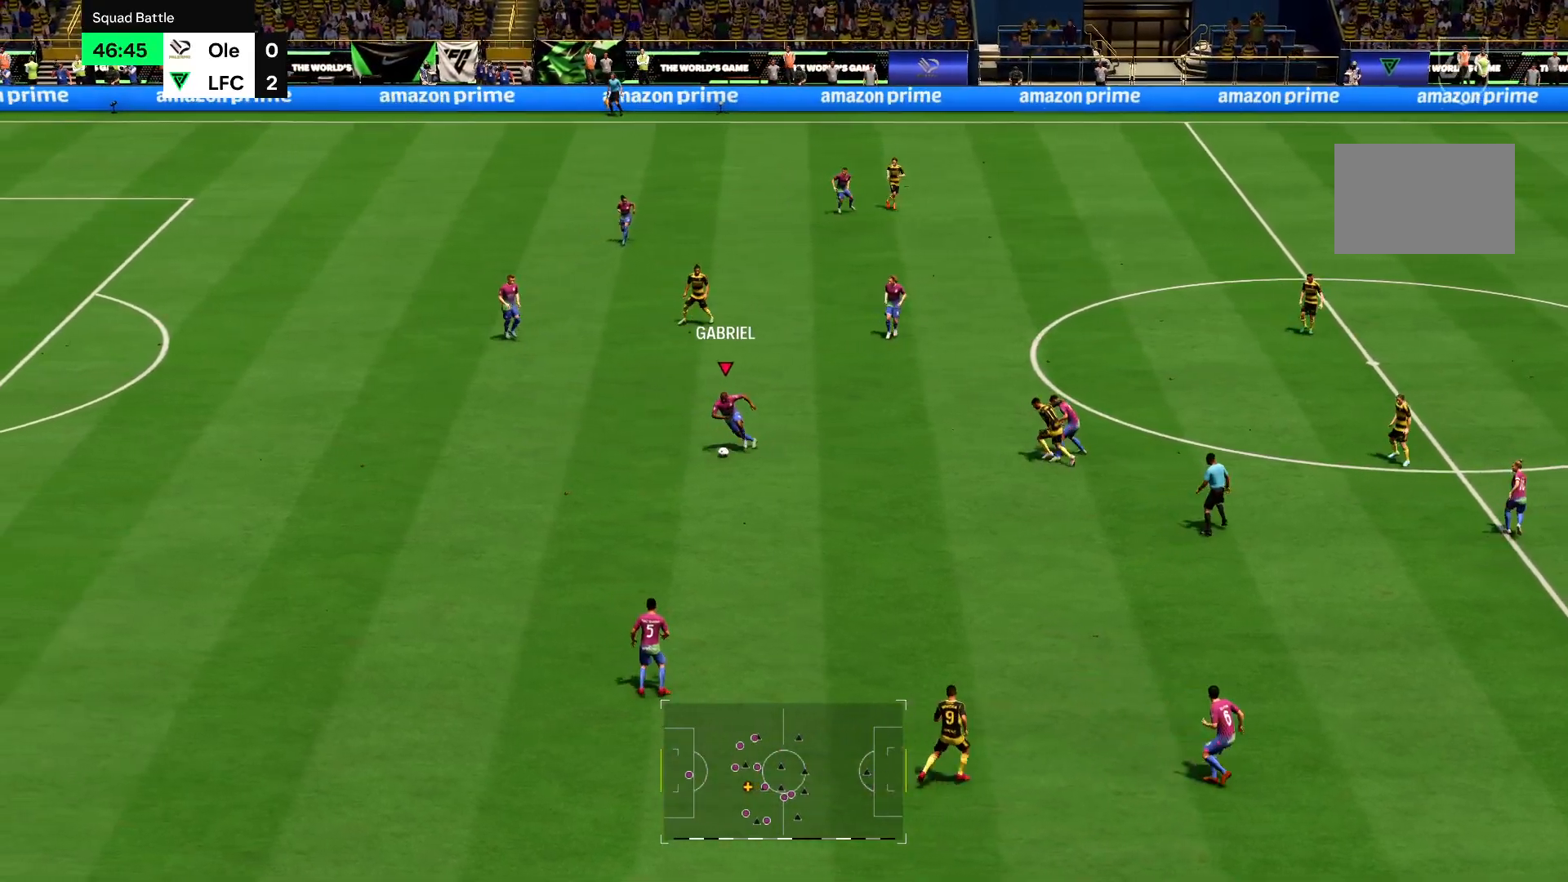
{"buttons": ["R2"], "left_stick": "left", "right_stick": "center", "events": [[133, "left_stick", "left"]]}
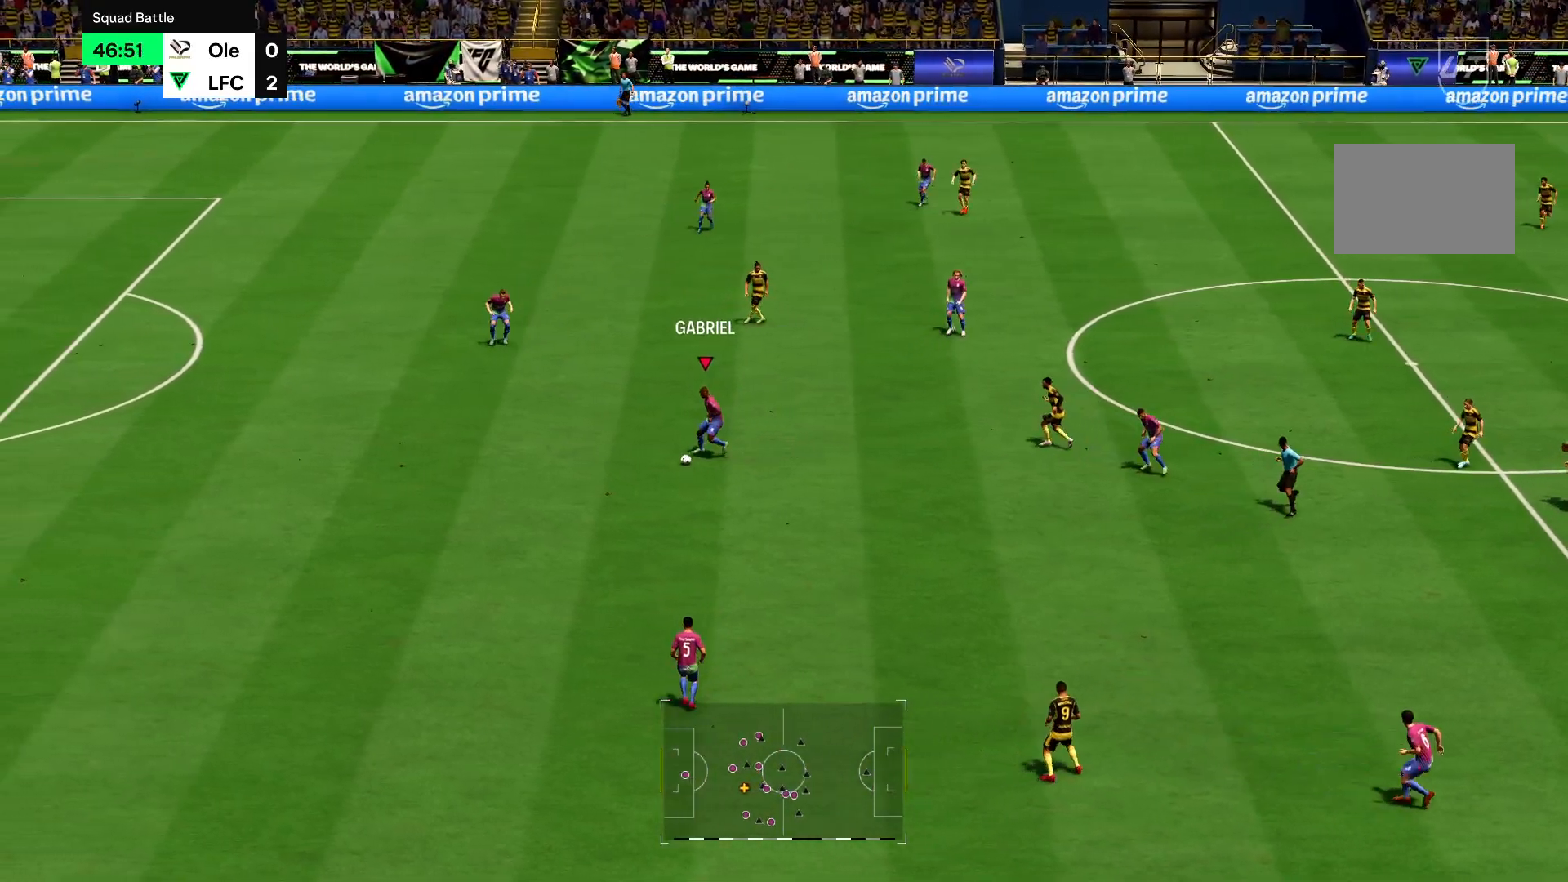
{"buttons": ["R2"], "left_stick": "left", "right_stick": "center", "events": []}
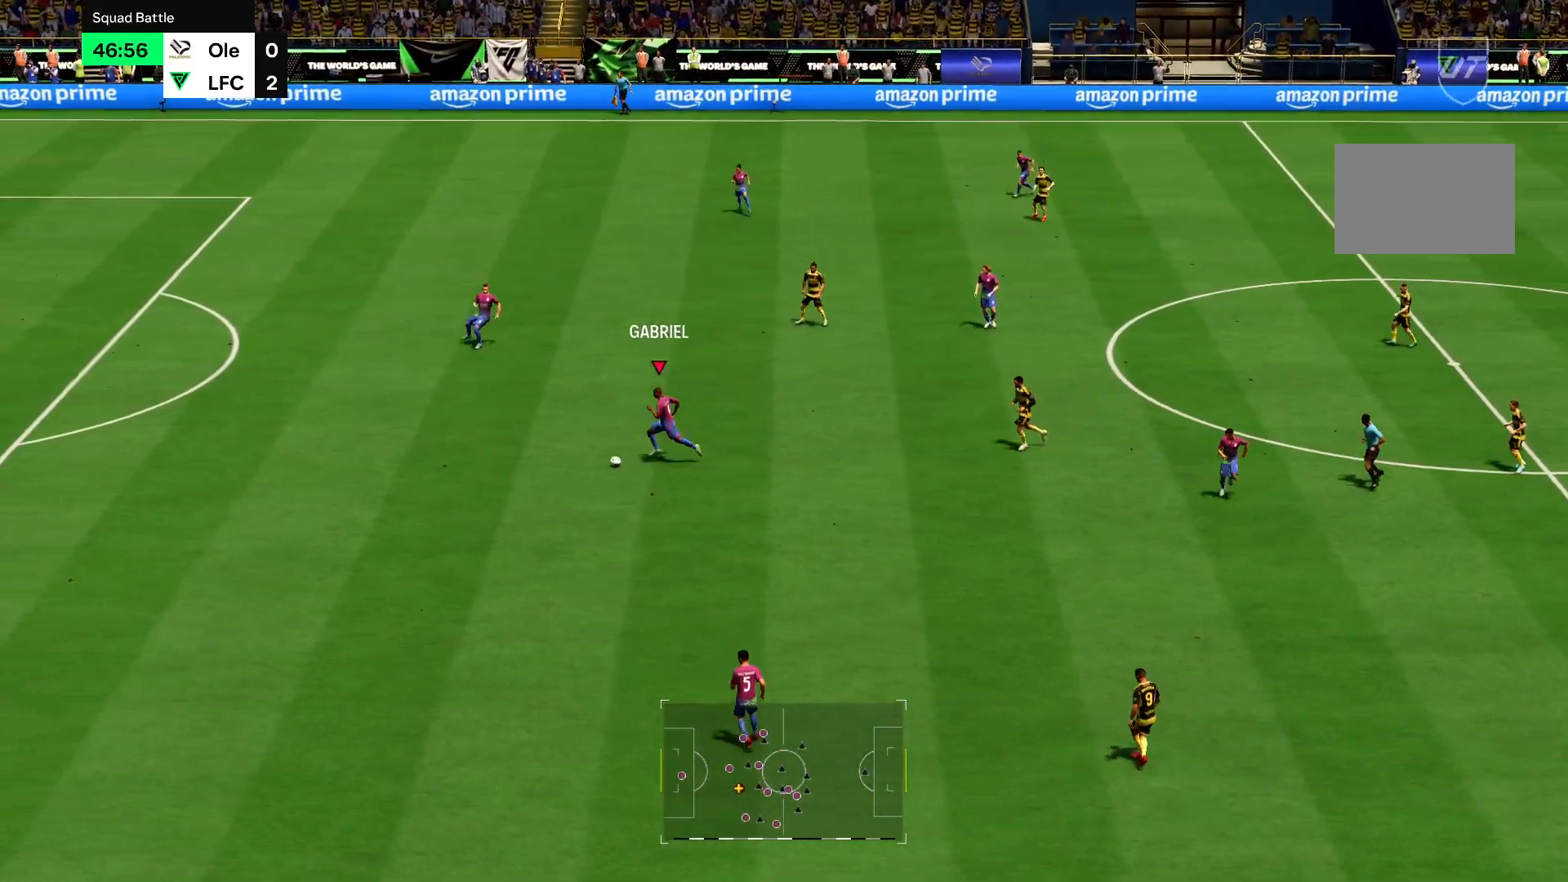
{"buttons": ["R2"], "left_stick": "left", "right_stick": "center", "events": []}